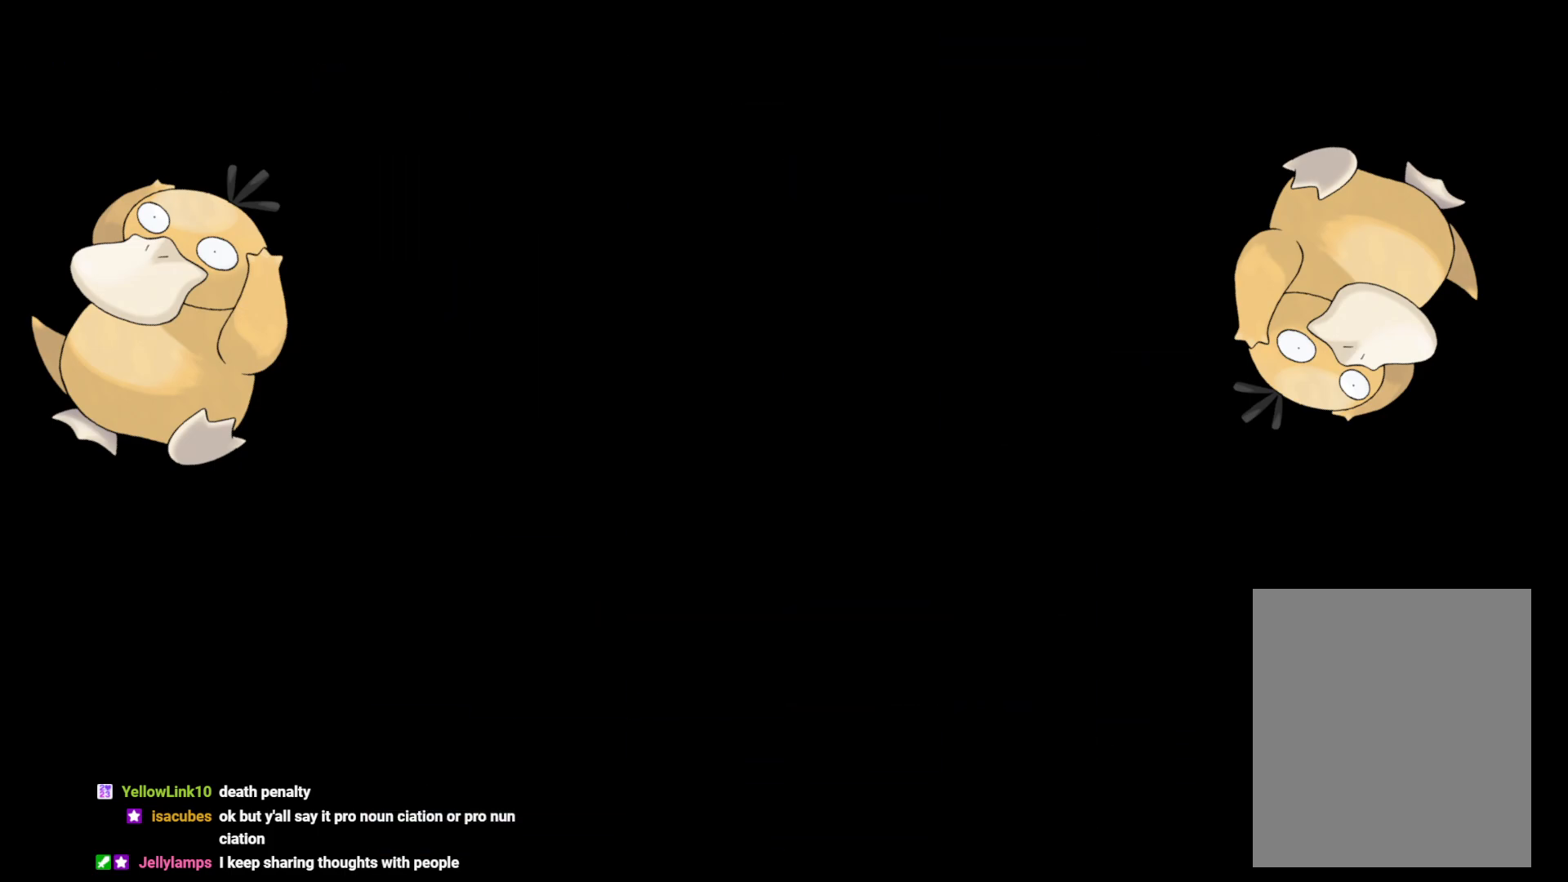
Gameplay with a controller (Nintendo layout); each line is a JSON object with the inputs held at the frame after it. "events" lists button and stick changes between this image and that frame as [ms after this image, input, new state], when the widget could be followed in between. Not read: L3 R3.
{"buttons": [], "left_stick": "center", "right_stick": "center", "events": []}
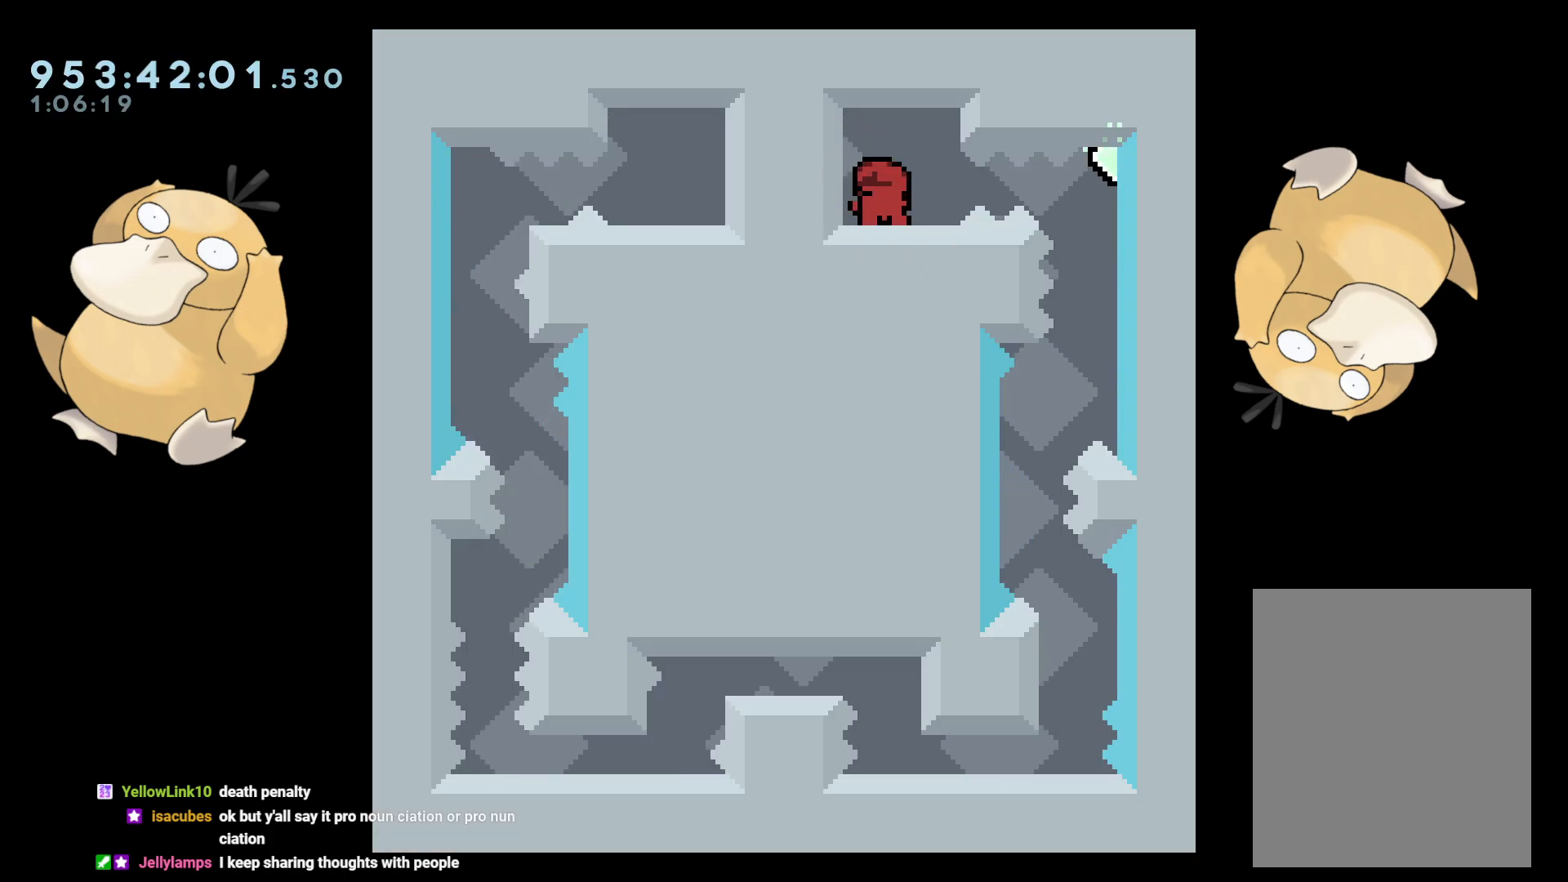
{"buttons": [], "left_stick": "center", "right_stick": "center", "events": [[67, "DPAD_RIGHT", "down"], [100, "B", "down"], [133, "R1", "down"], [200, "B", "up"], [217, "R1", "up"], [400, "DPAD_RIGHT", "up"]]}
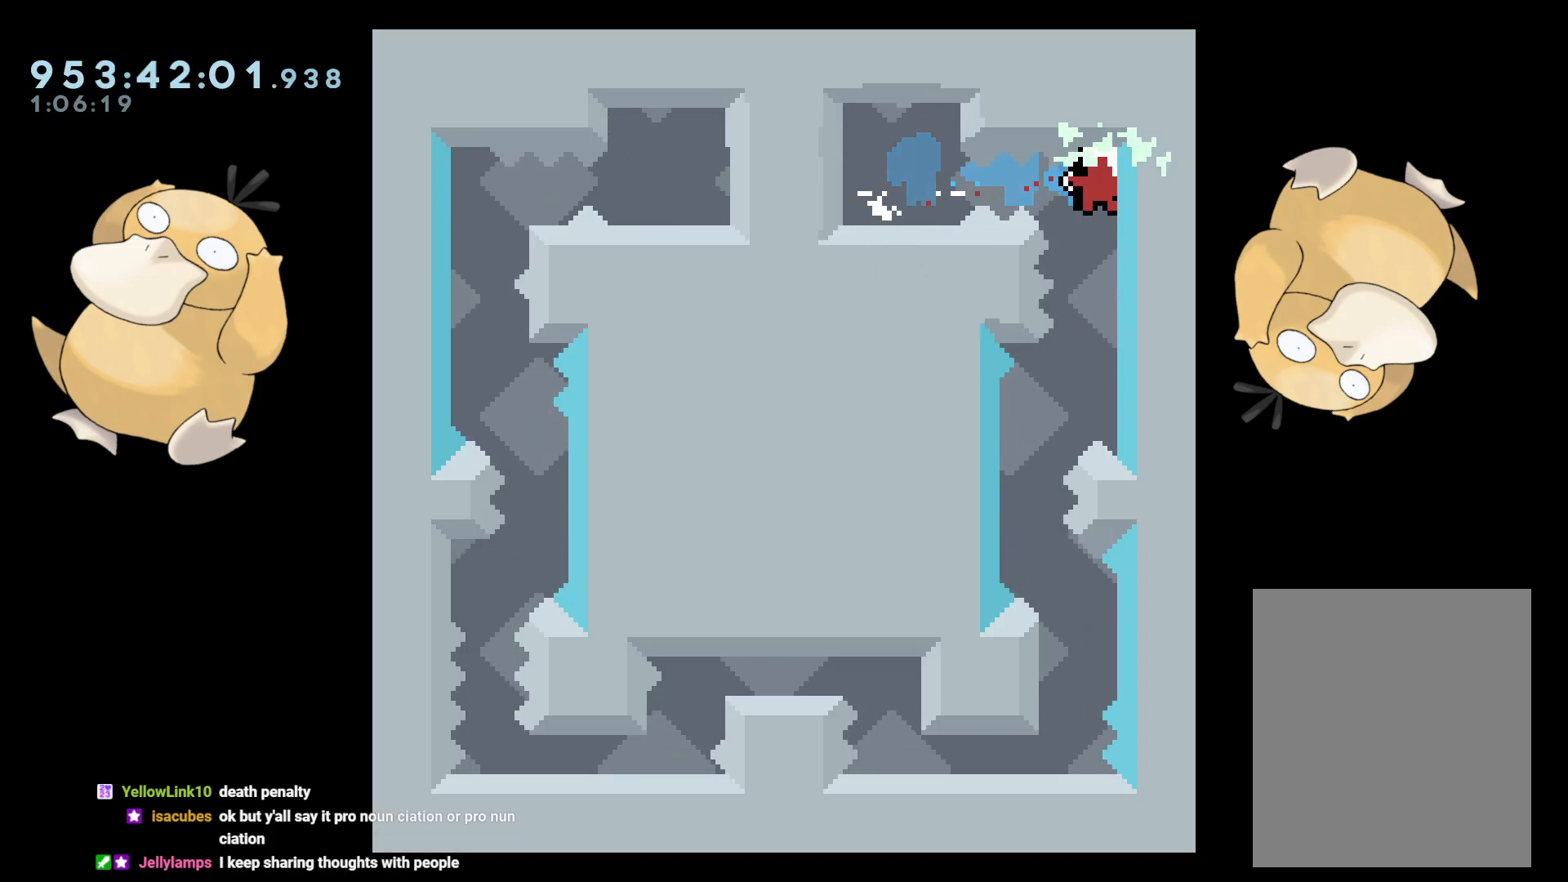
{"buttons": ["DPAD_DOWN"], "left_stick": "center", "right_stick": "center", "events": [[217, "DPAD_LEFT", "down"], [433, "DPAD_LEFT", "up"], [500, "DPAD_DOWN", "down"]]}
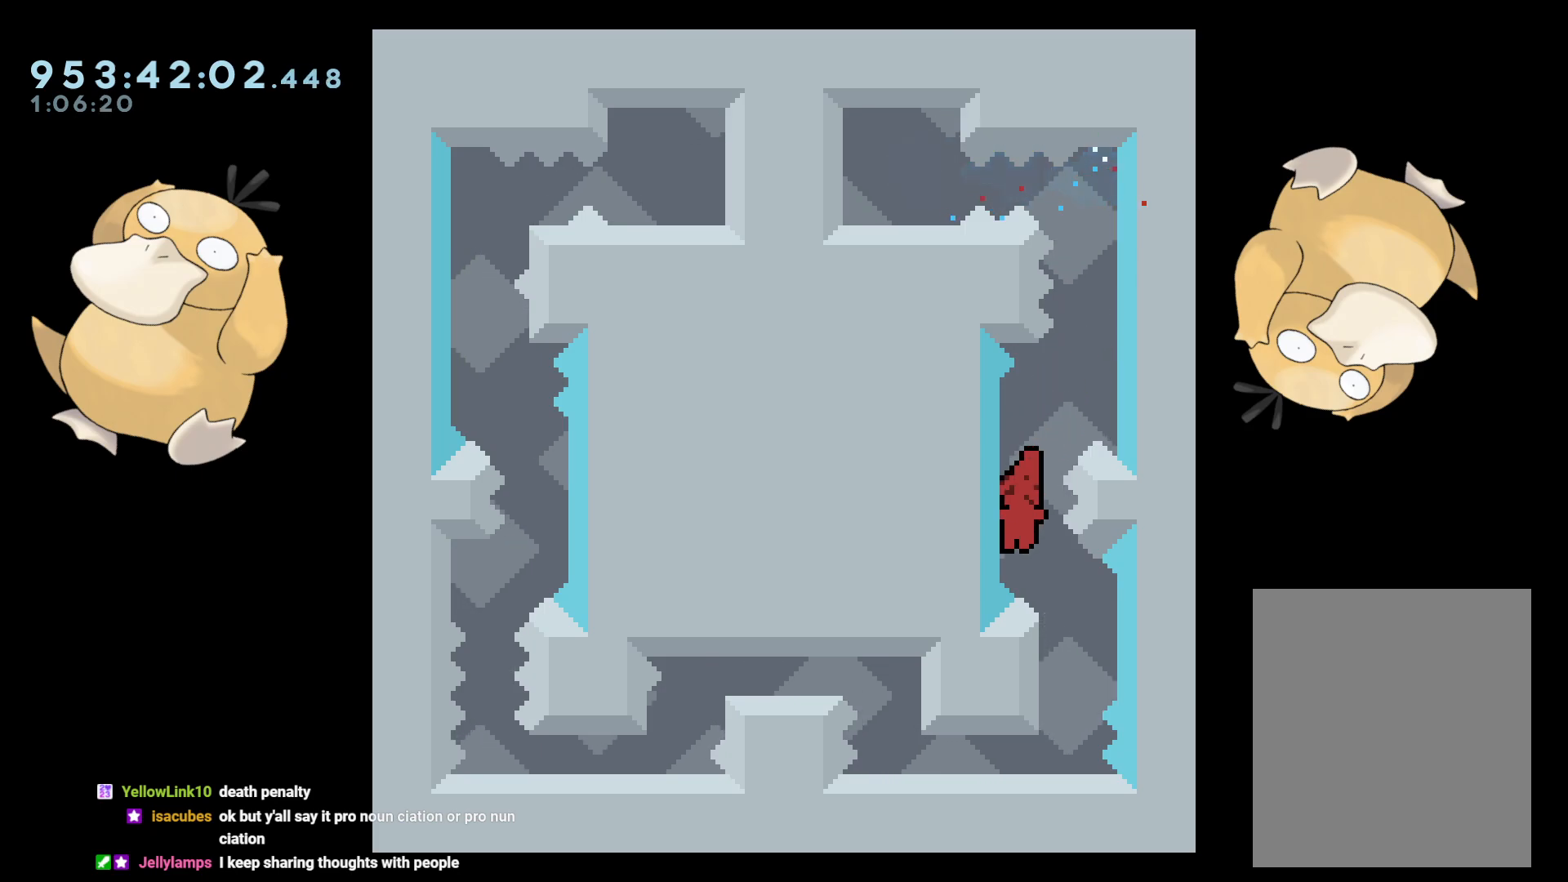
{"buttons": [], "left_stick": "center", "right_stick": "center", "events": [[17, "DPAD_RIGHT", "down"], [17, "Y", "down"], [100, "DPAD_DOWN", "up"], [100, "Y", "up"], [133, "DPAD_RIGHT", "up"], [183, "B", "down"], [233, "B", "up"]]}
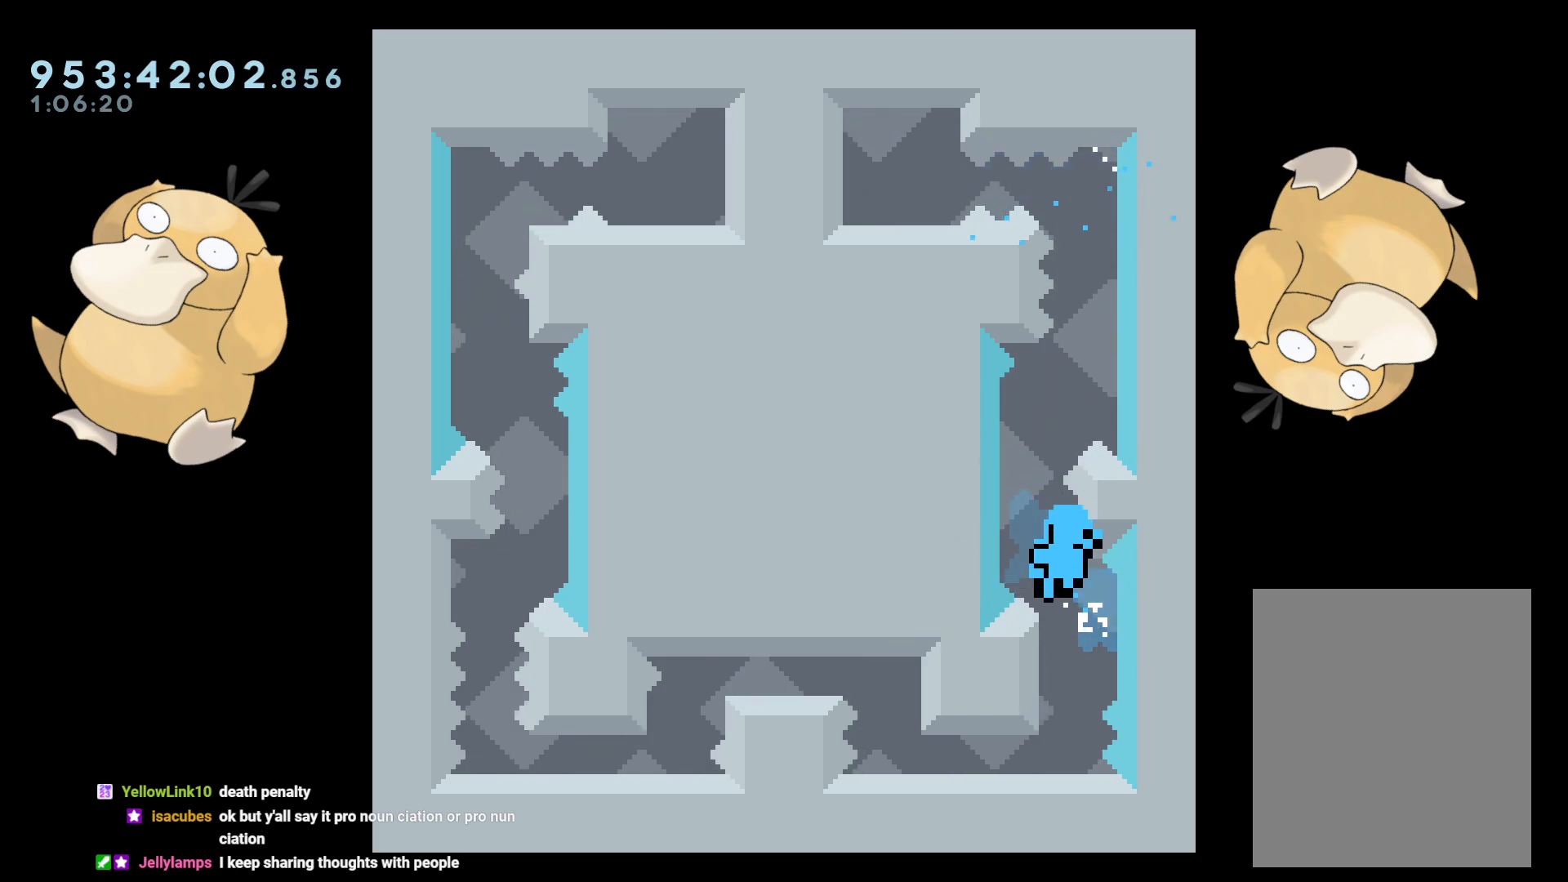
{"buttons": [], "left_stick": "center", "right_stick": "center", "events": [[183, "A", "down"], [283, "A", "up"], [383, "A", "down"], [433, "A", "up"]]}
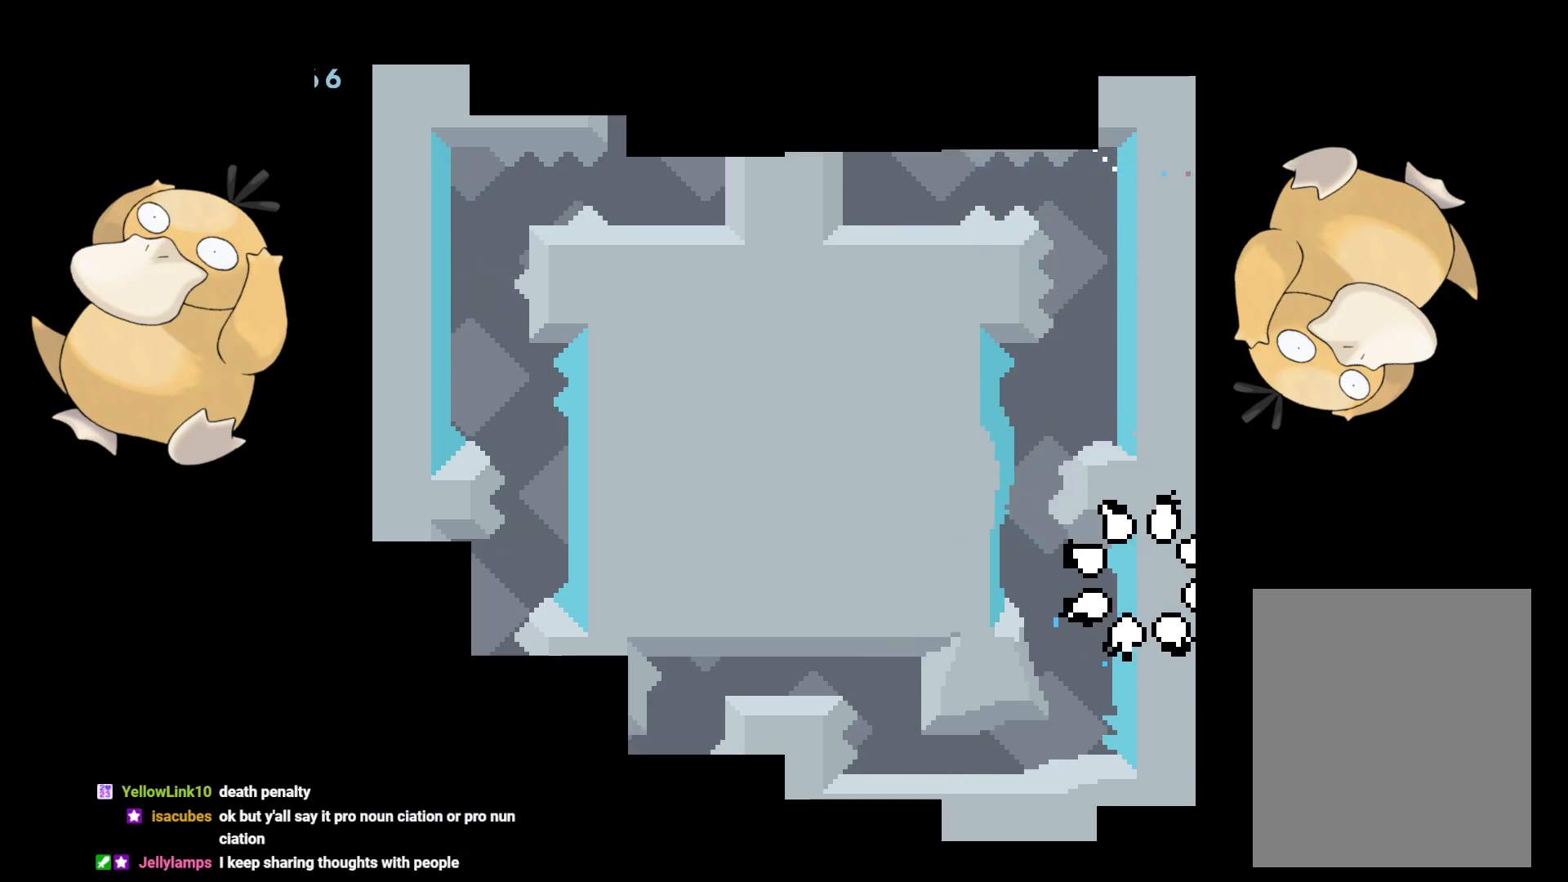
{"buttons": [], "left_stick": "center", "right_stick": "center", "events": []}
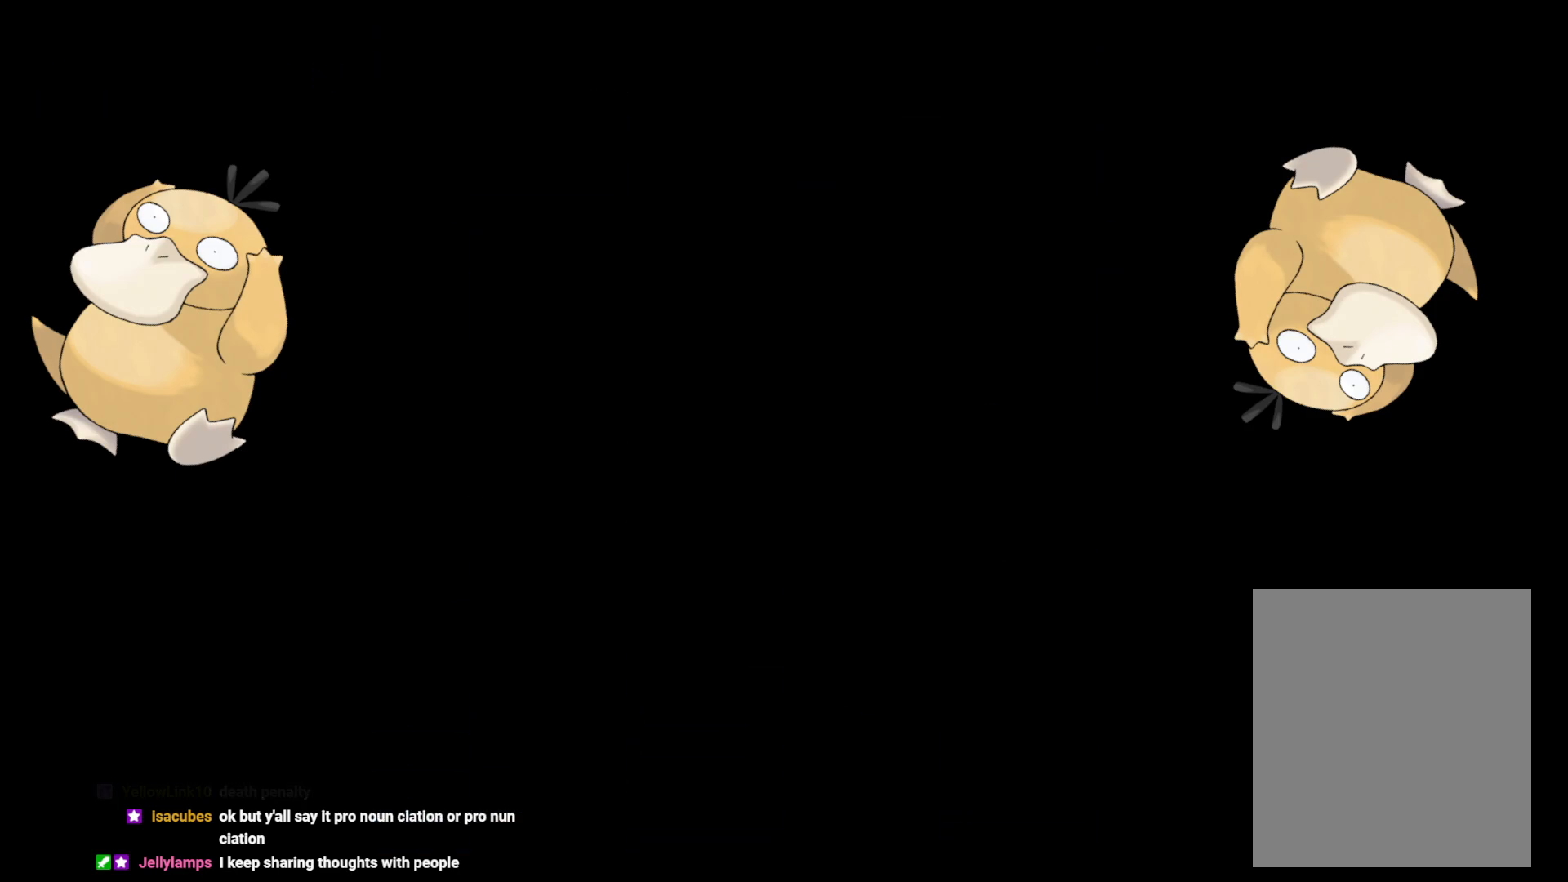
{"buttons": ["B", "DPAD_RIGHT"], "left_stick": "center", "right_stick": "center", "events": [[433, "B", "down"], [433, "DPAD_RIGHT", "down"]]}
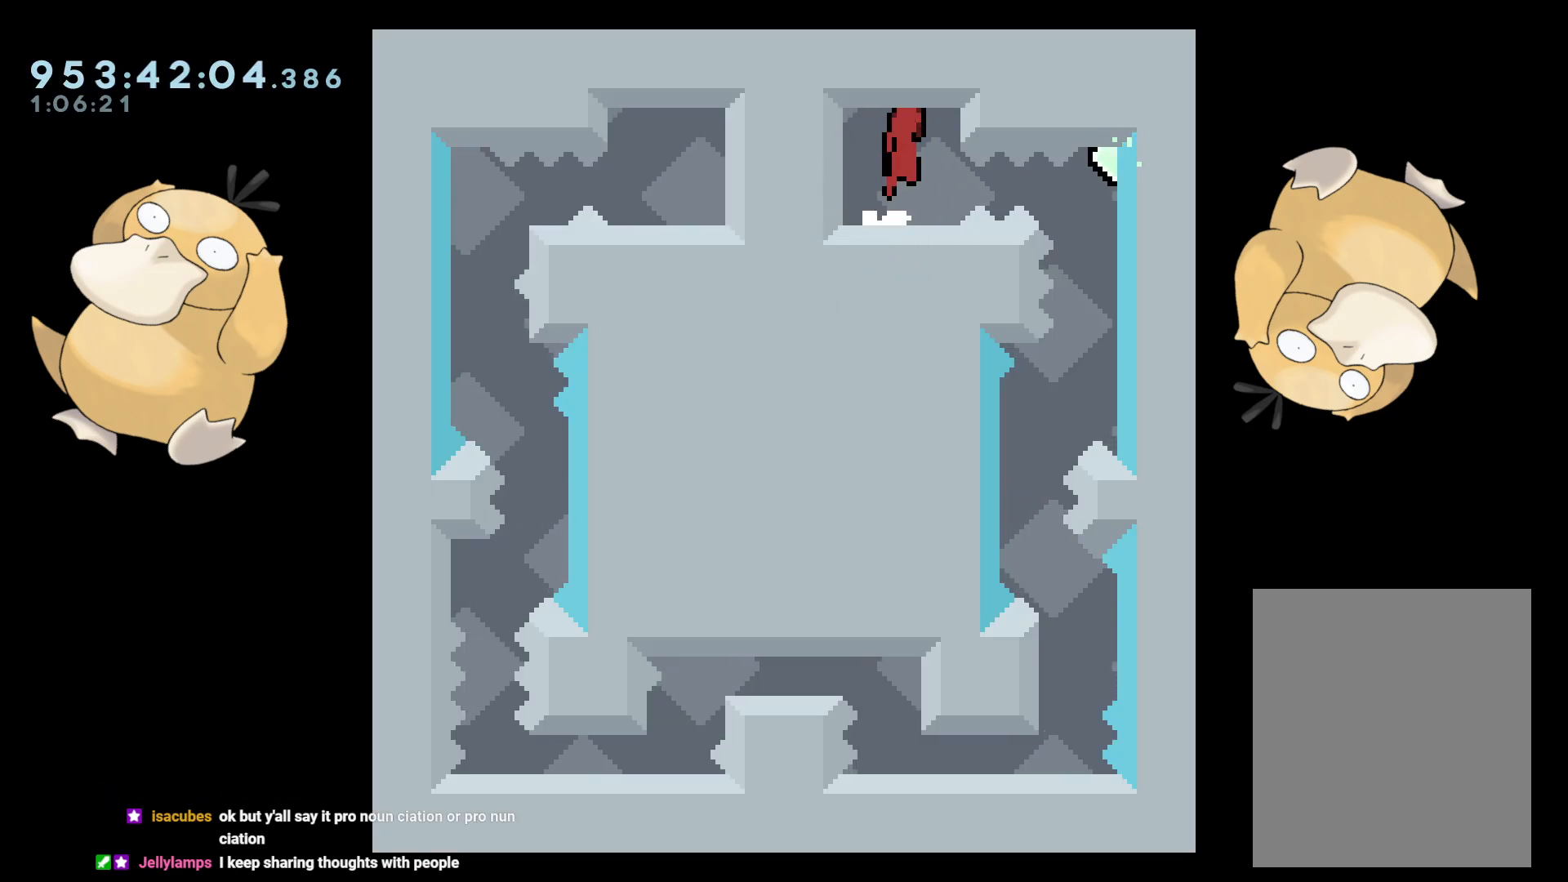
{"buttons": [], "left_stick": "center", "right_stick": "center", "events": [[17, "R1", "down"], [50, "B", "up"], [100, "R1", "up"], [217, "DPAD_RIGHT", "up"]]}
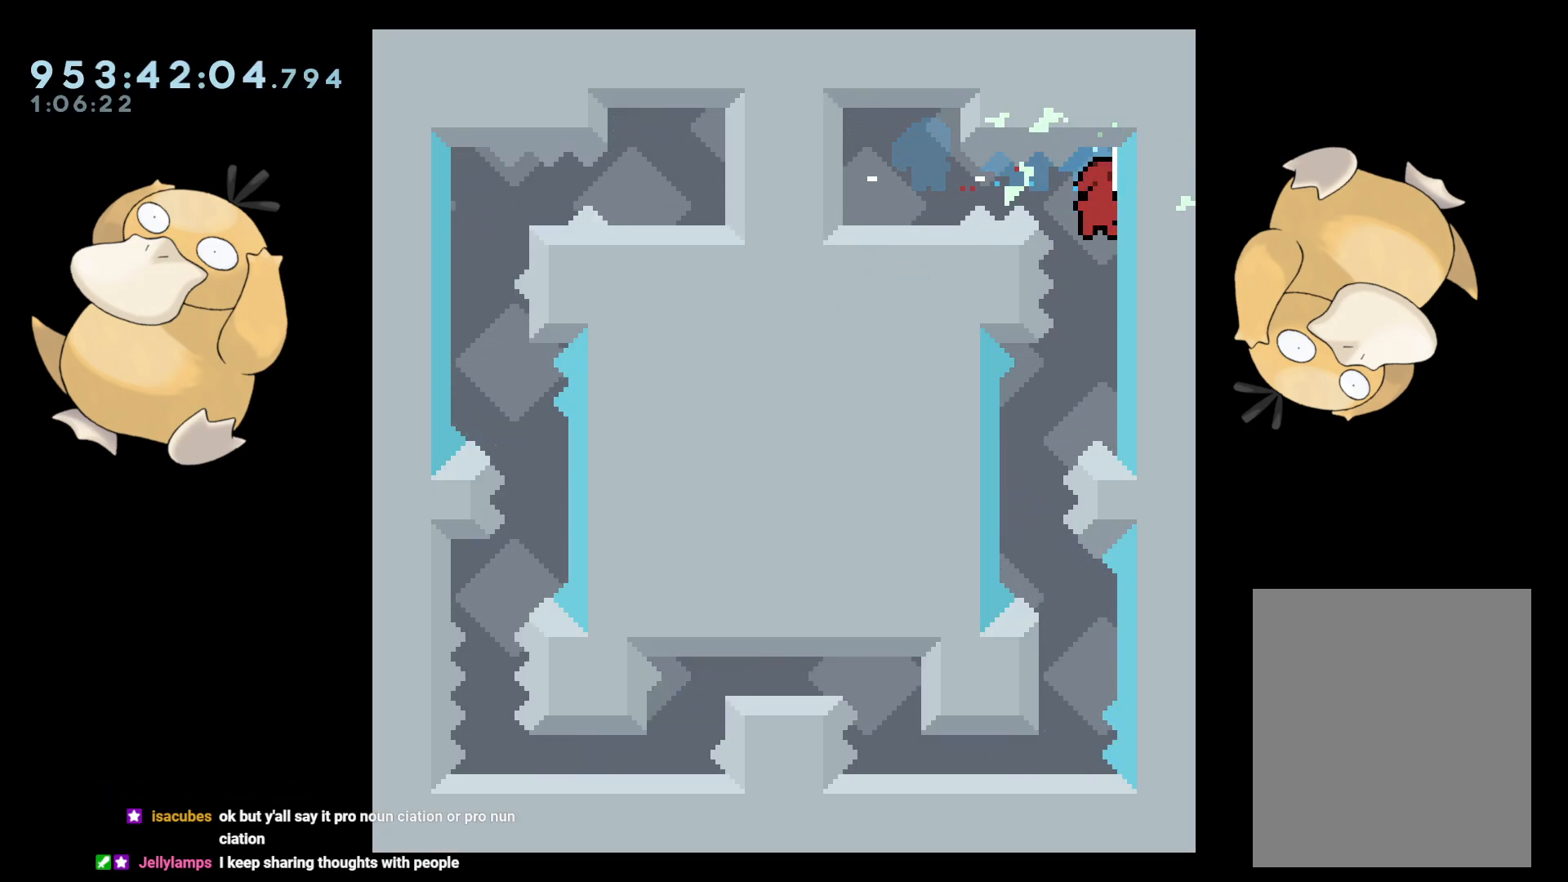
{"buttons": ["Y", "DPAD_DOWN", "DPAD_RIGHT"], "left_stick": "center", "right_stick": "center", "events": [[117, "DPAD_LEFT", "down"], [350, "DPAD_LEFT", "up"], [417, "DPAD_DOWN", "down"], [417, "DPAD_RIGHT", "down"], [433, "Y", "down"]]}
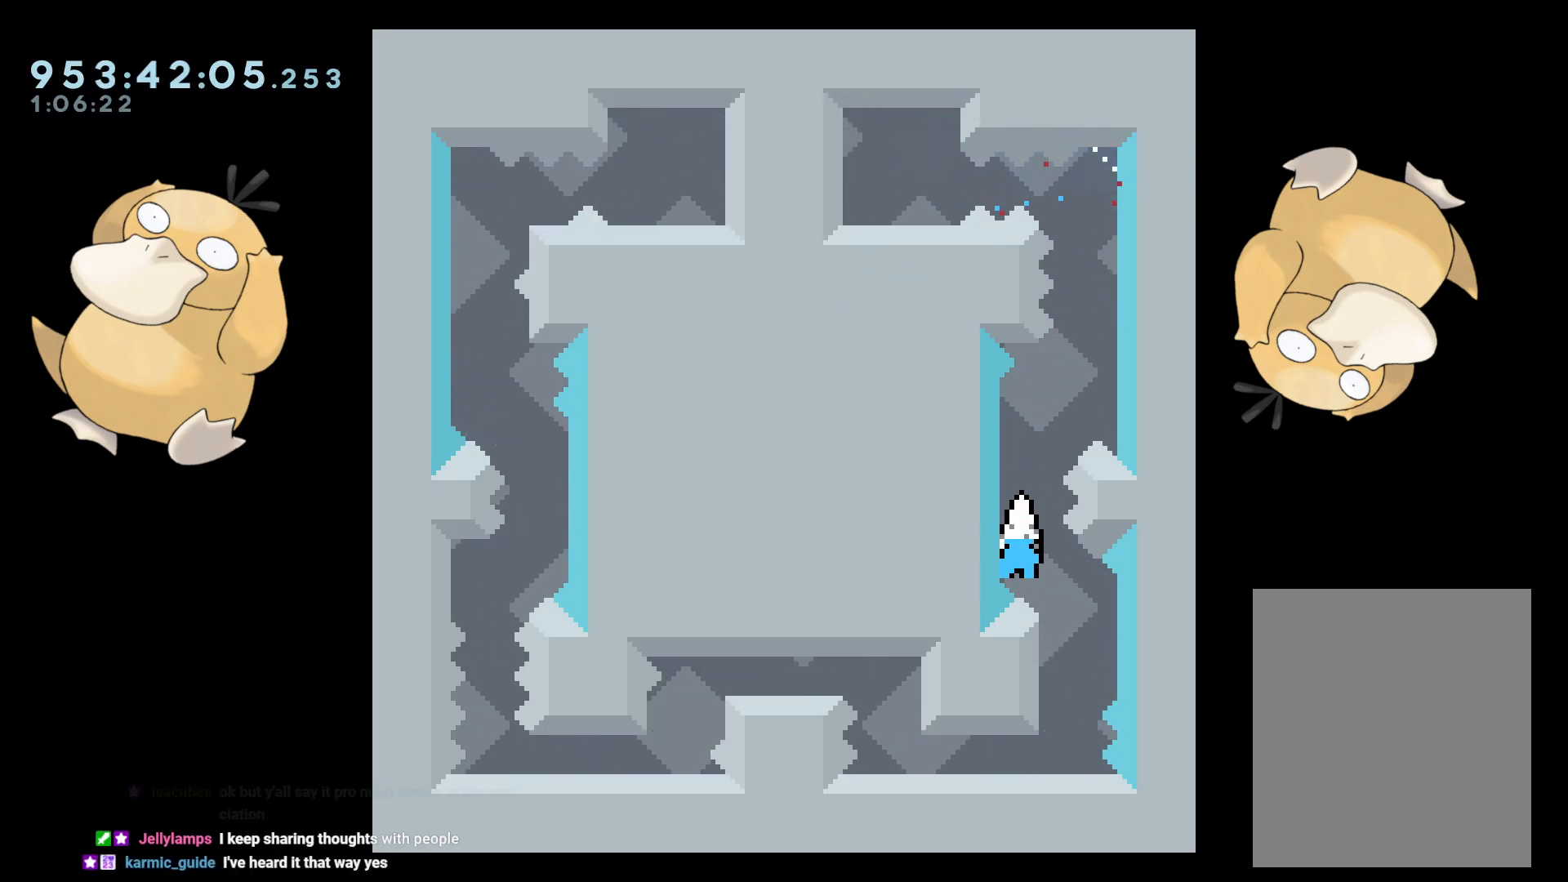
{"buttons": [], "left_stick": "center", "right_stick": "center", "events": [[33, "DPAD_DOWN", "up"], [33, "Y", "up"], [50, "DPAD_RIGHT", "up"], [117, "B", "down"], [167, "B", "up"]]}
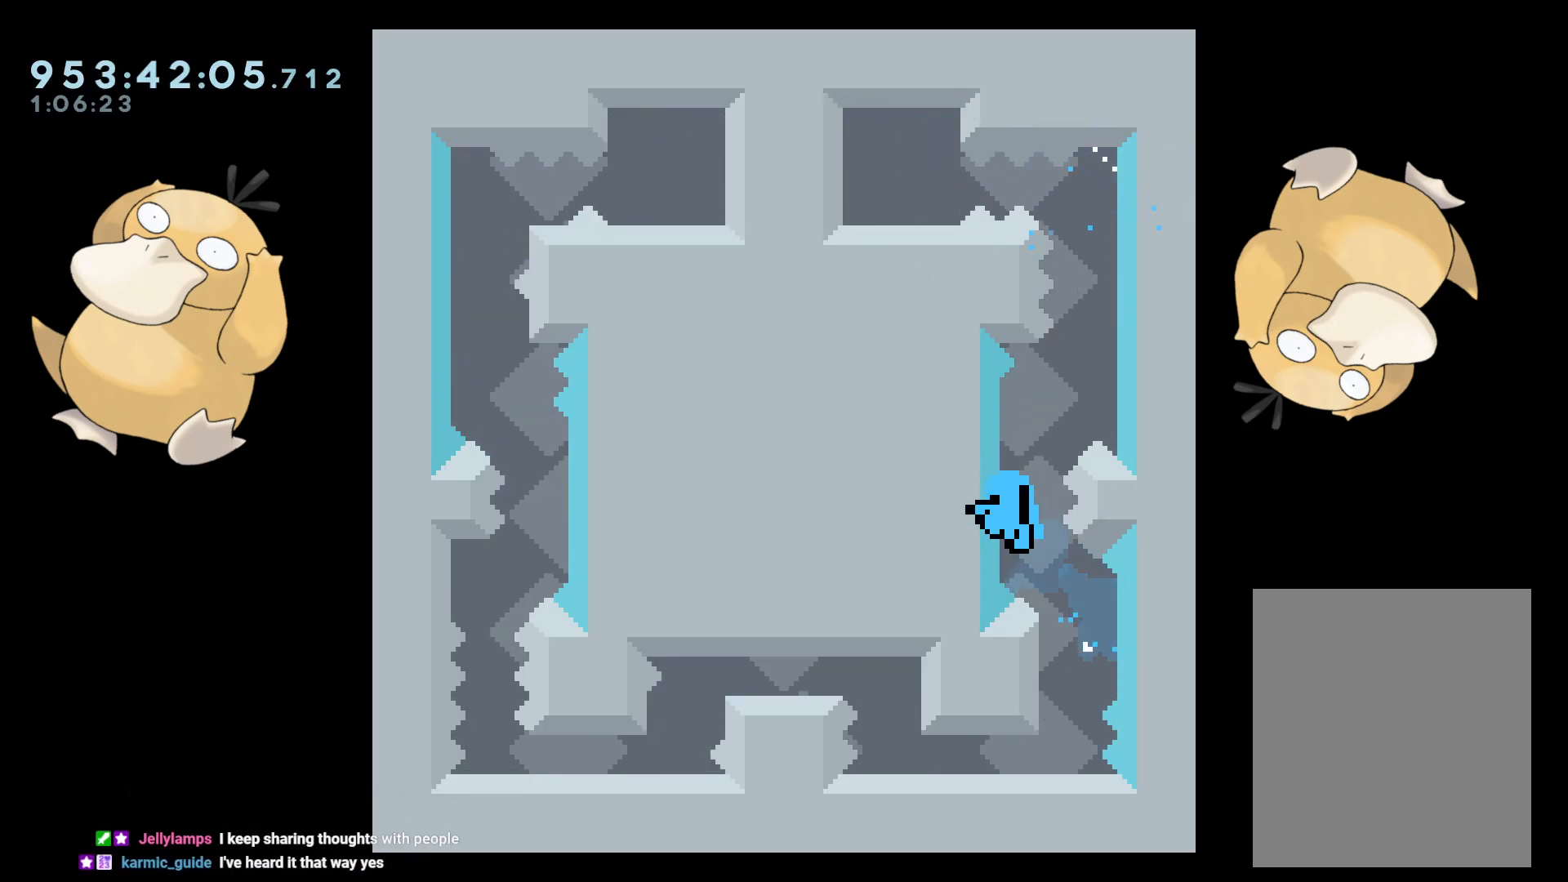
{"buttons": [], "left_stick": "center", "right_stick": "center", "events": [[167, "A", "down"], [267, "A", "up"], [333, "A", "down"], [417, "A", "up"]]}
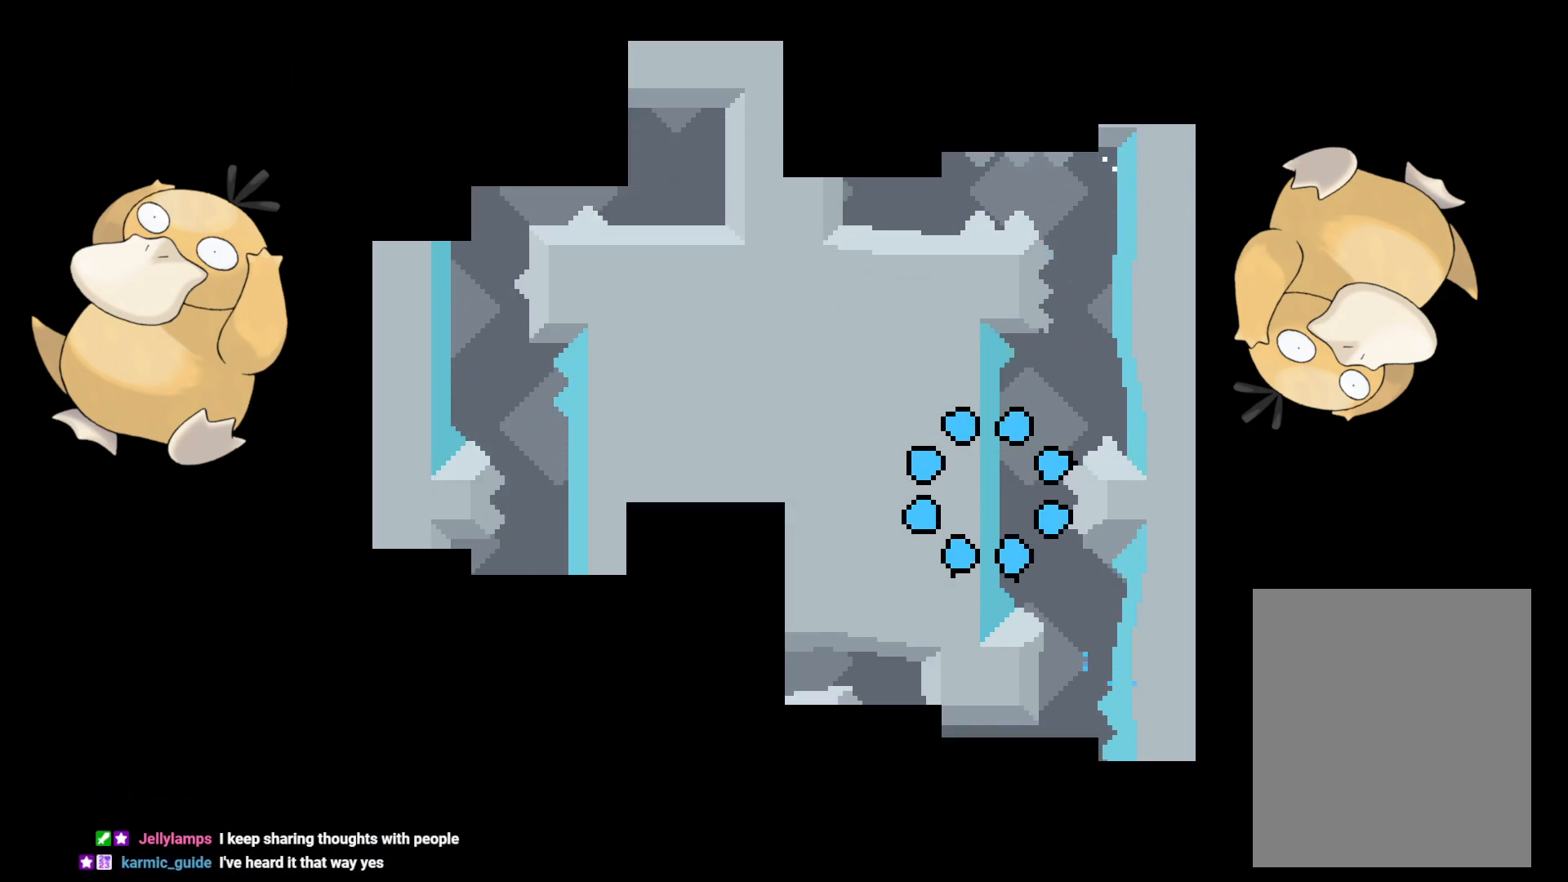
{"buttons": [], "left_stick": "center", "right_stick": "center", "events": [[33, "A", "down"], [83, "A", "up"]]}
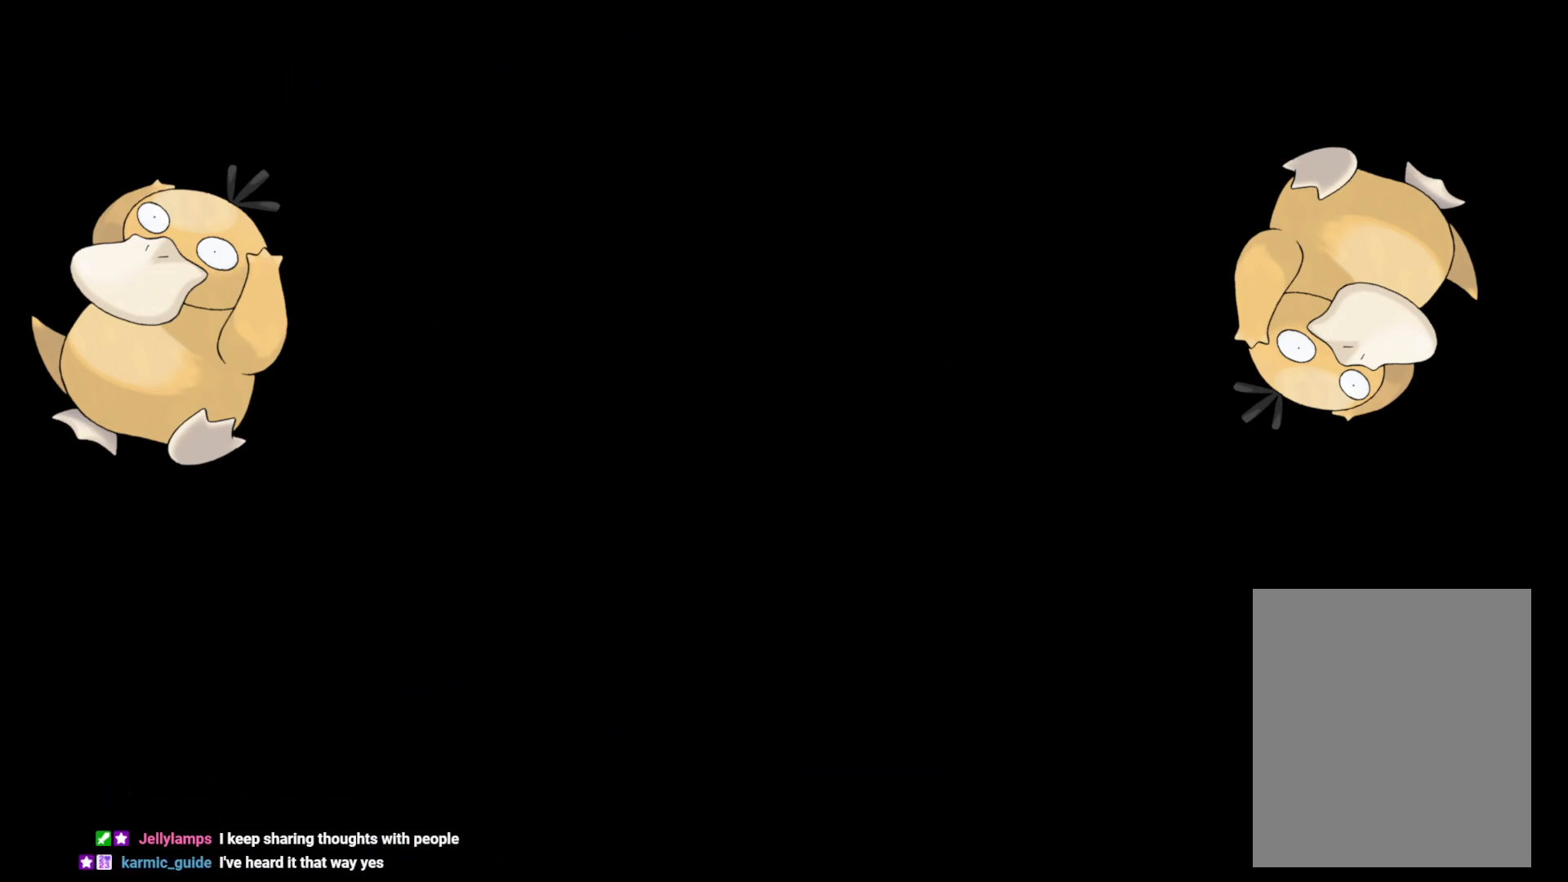
{"buttons": [], "left_stick": "center", "right_stick": "center", "events": []}
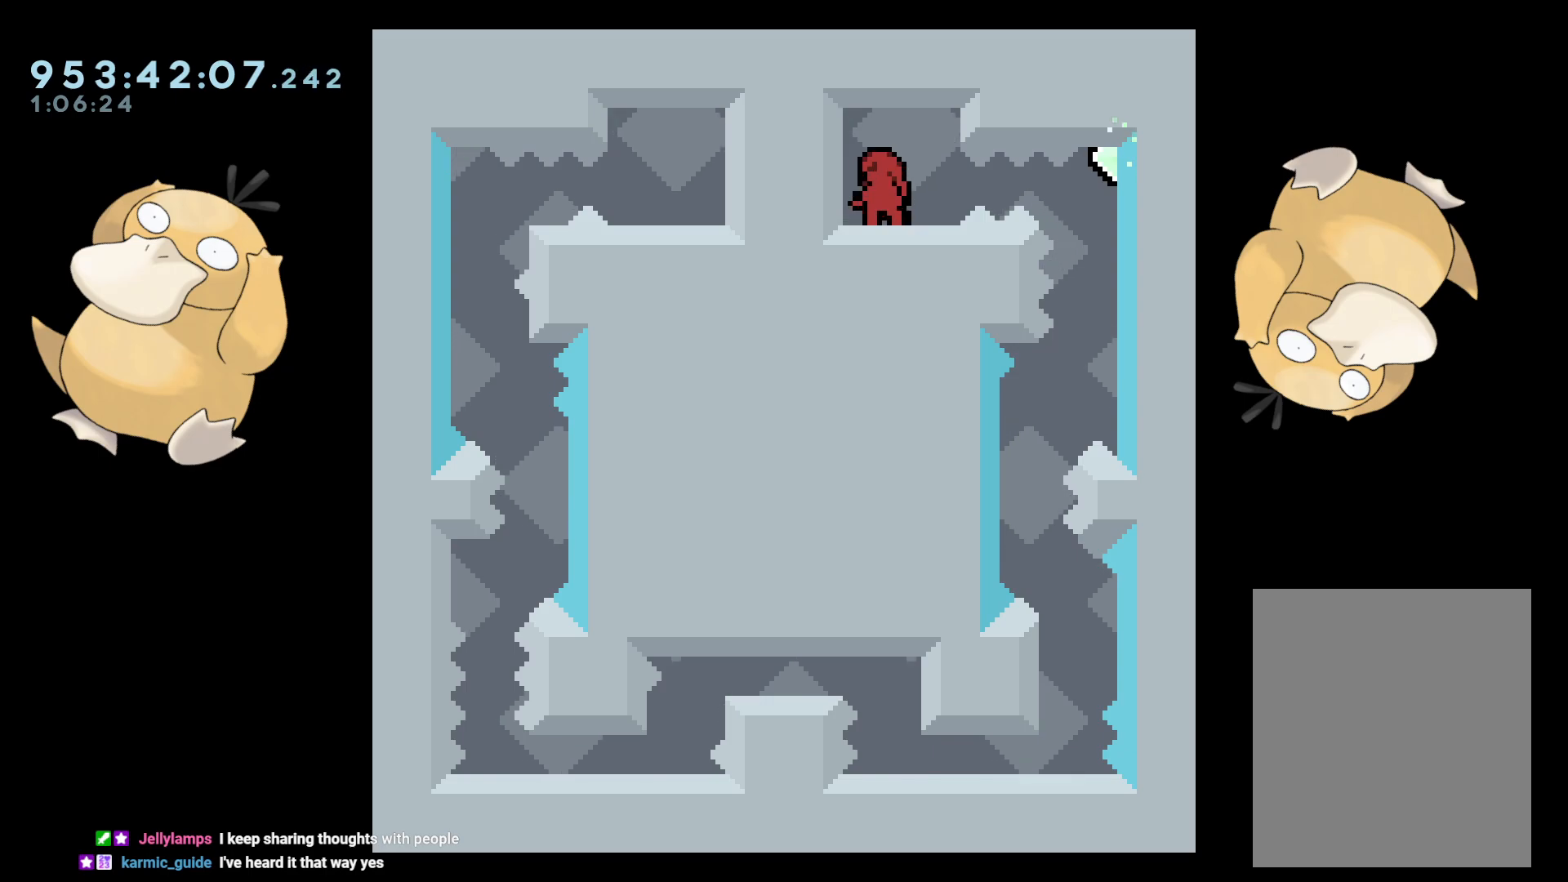
{"buttons": [], "left_stick": "center", "right_stick": "center", "events": [[83, "DPAD_RIGHT", "down"], [117, "B", "down"], [167, "R1", "down"], [217, "B", "up"], [267, "R1", "up"], [383, "DPAD_RIGHT", "up"]]}
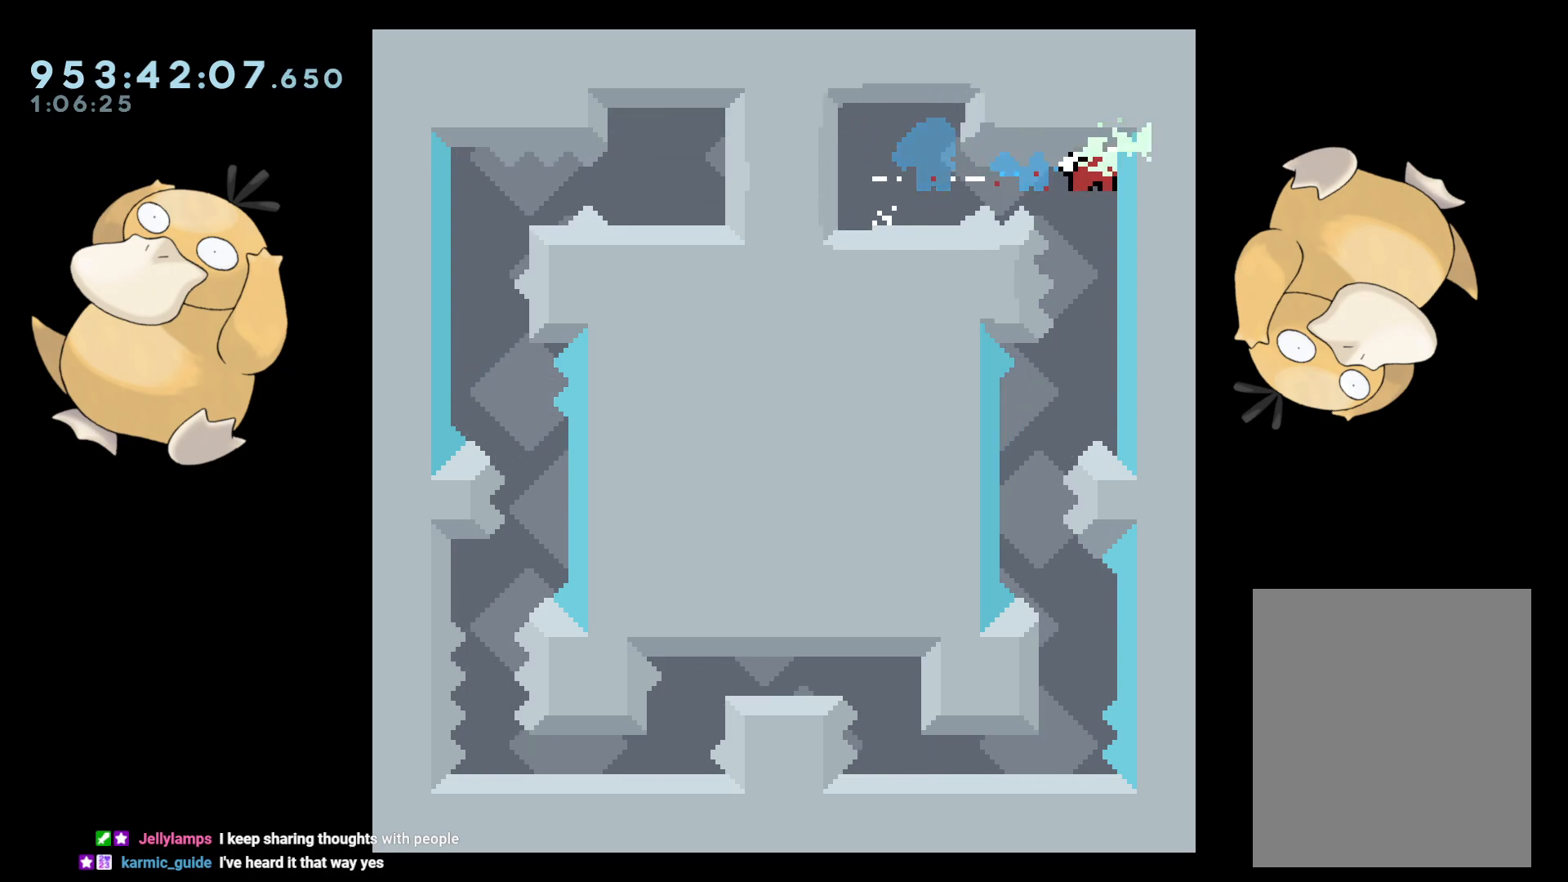
{"buttons": ["DPAD_LEFT"], "left_stick": "center", "right_stick": "center", "events": [[267, "DPAD_LEFT", "down"]]}
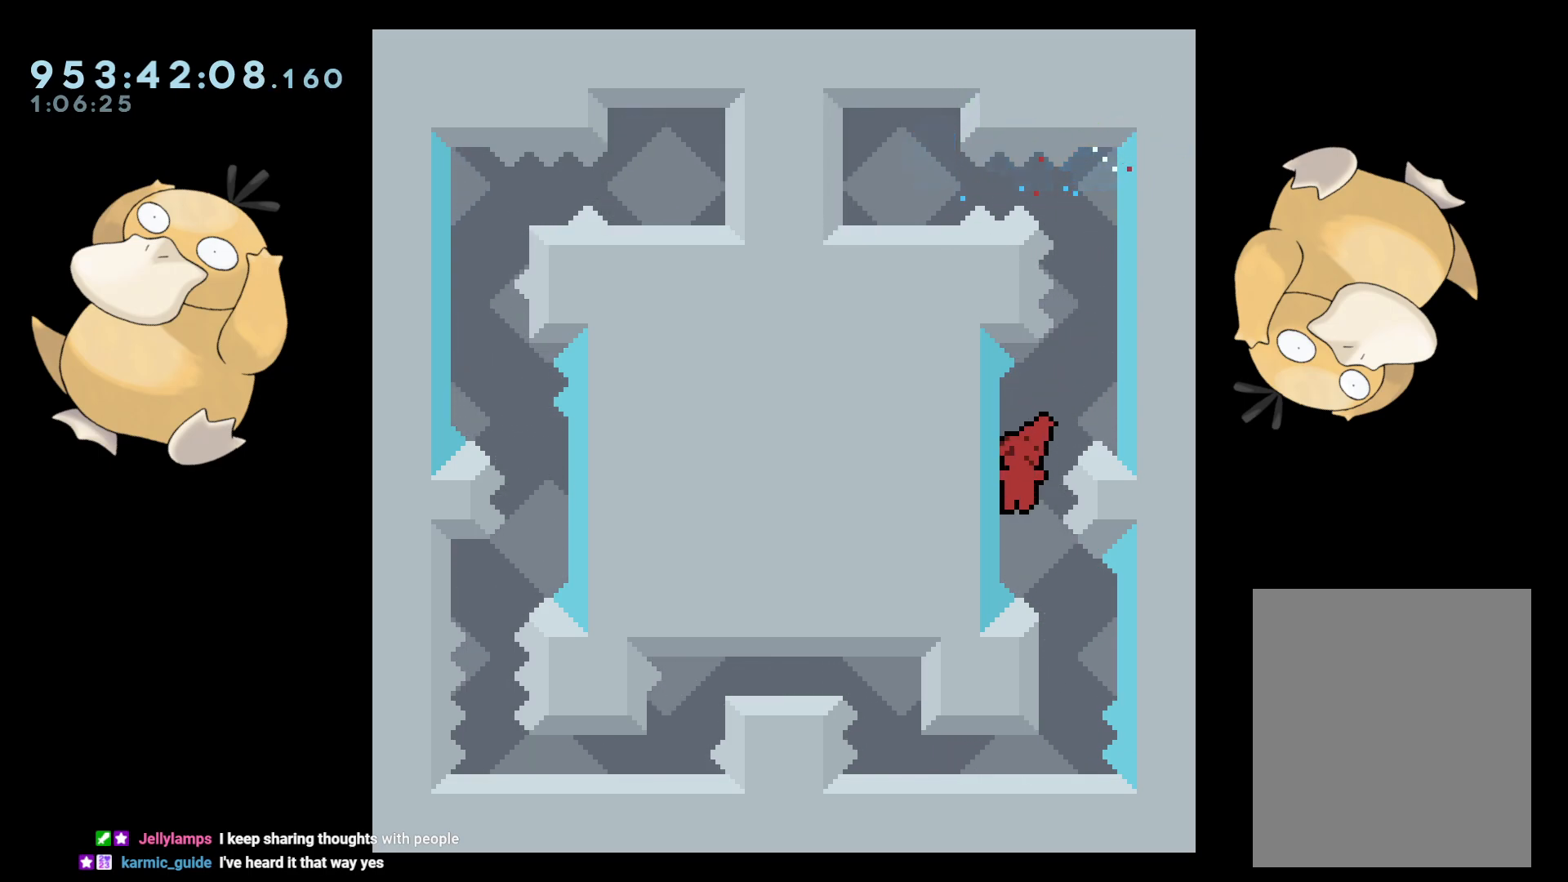
{"buttons": [], "left_stick": "center", "right_stick": "center", "events": [[17, "DPAD_LEFT", "up"], [83, "DPAD_RIGHT", "down"], [83, "Y", "down"], [100, "DPAD_DOWN", "down"], [167, "Y", "up"], [200, "DPAD_DOWN", "up"], [217, "DPAD_RIGHT", "up"], [250, "B", "down"], [317, "B", "up"]]}
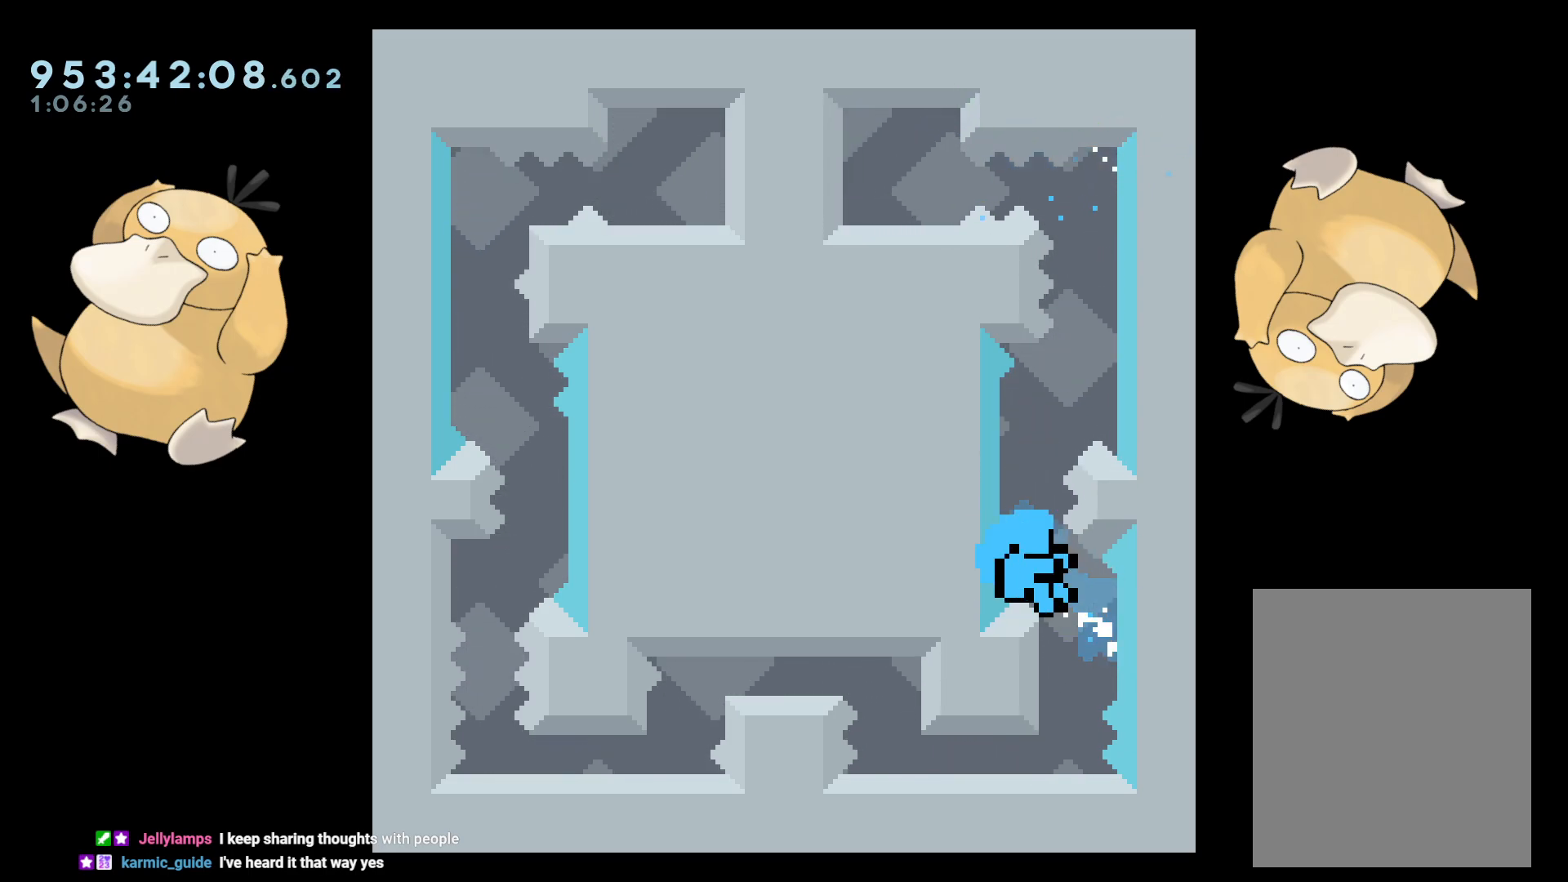
{"buttons": ["A"], "left_stick": "center", "right_stick": "center", "events": [[233, "A", "down"], [333, "A", "up"], [433, "A", "down"]]}
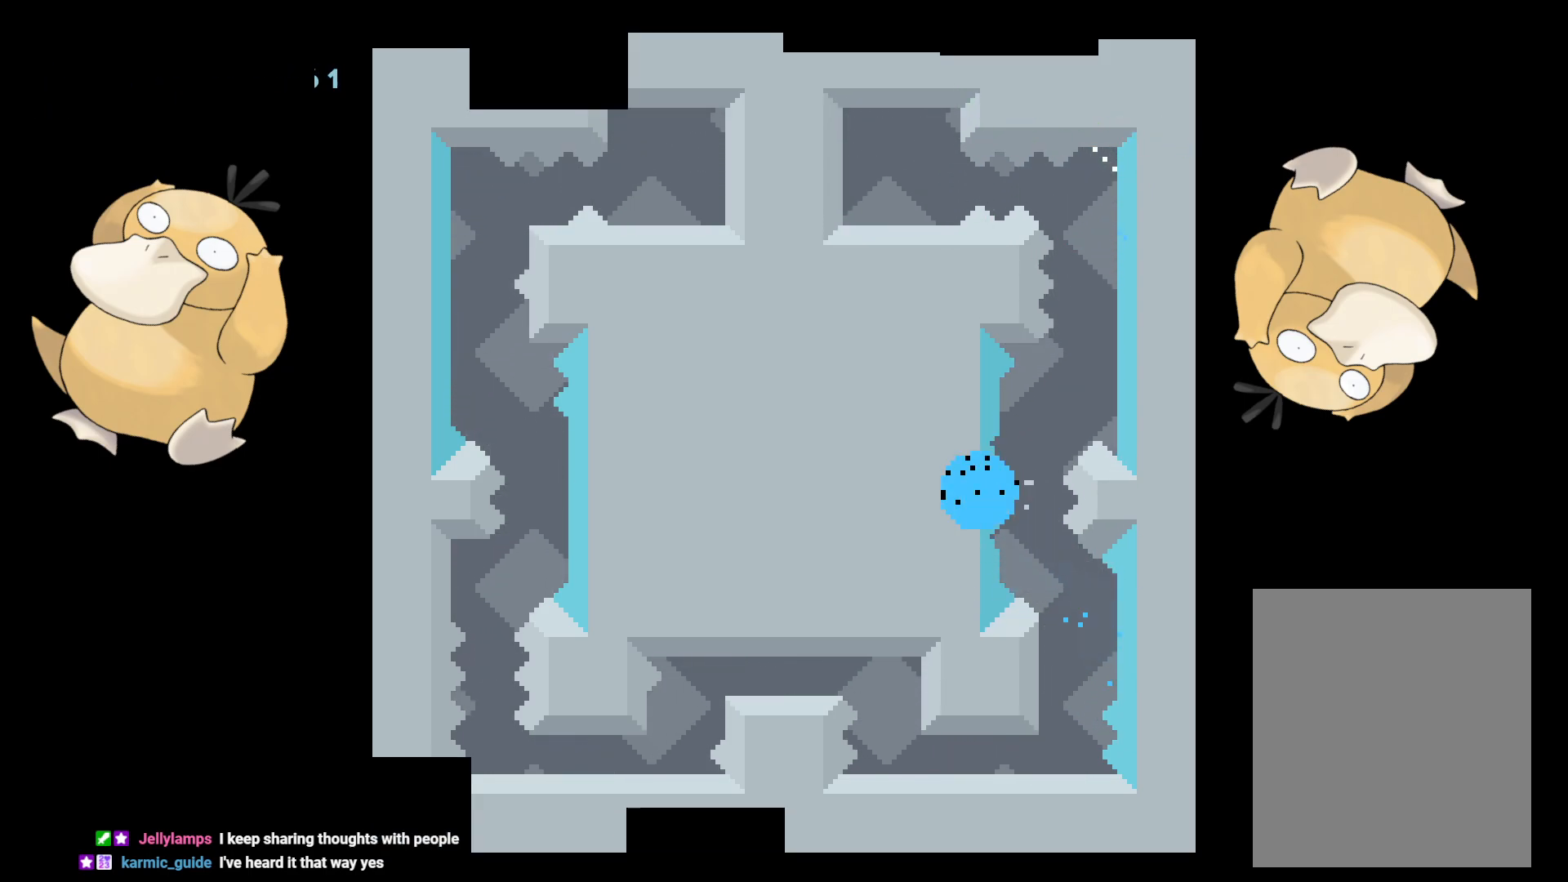
{"buttons": [], "left_stick": "center", "right_stick": "center", "events": [[17, "A", "up"], [83, "A", "down"], [150, "A", "up"]]}
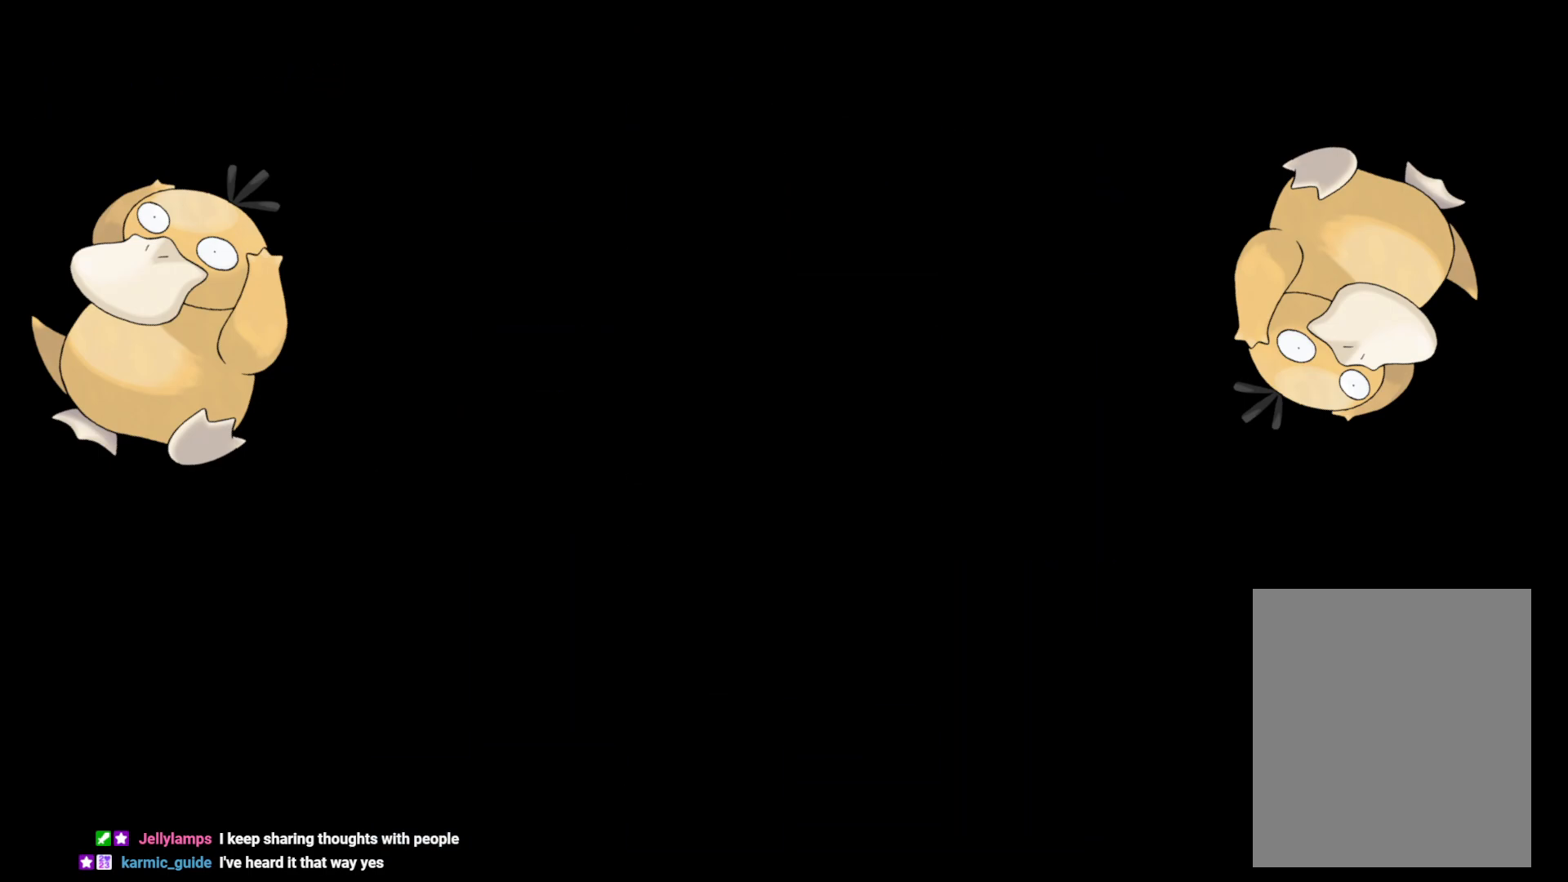
{"buttons": [], "left_stick": "center", "right_stick": "center", "events": []}
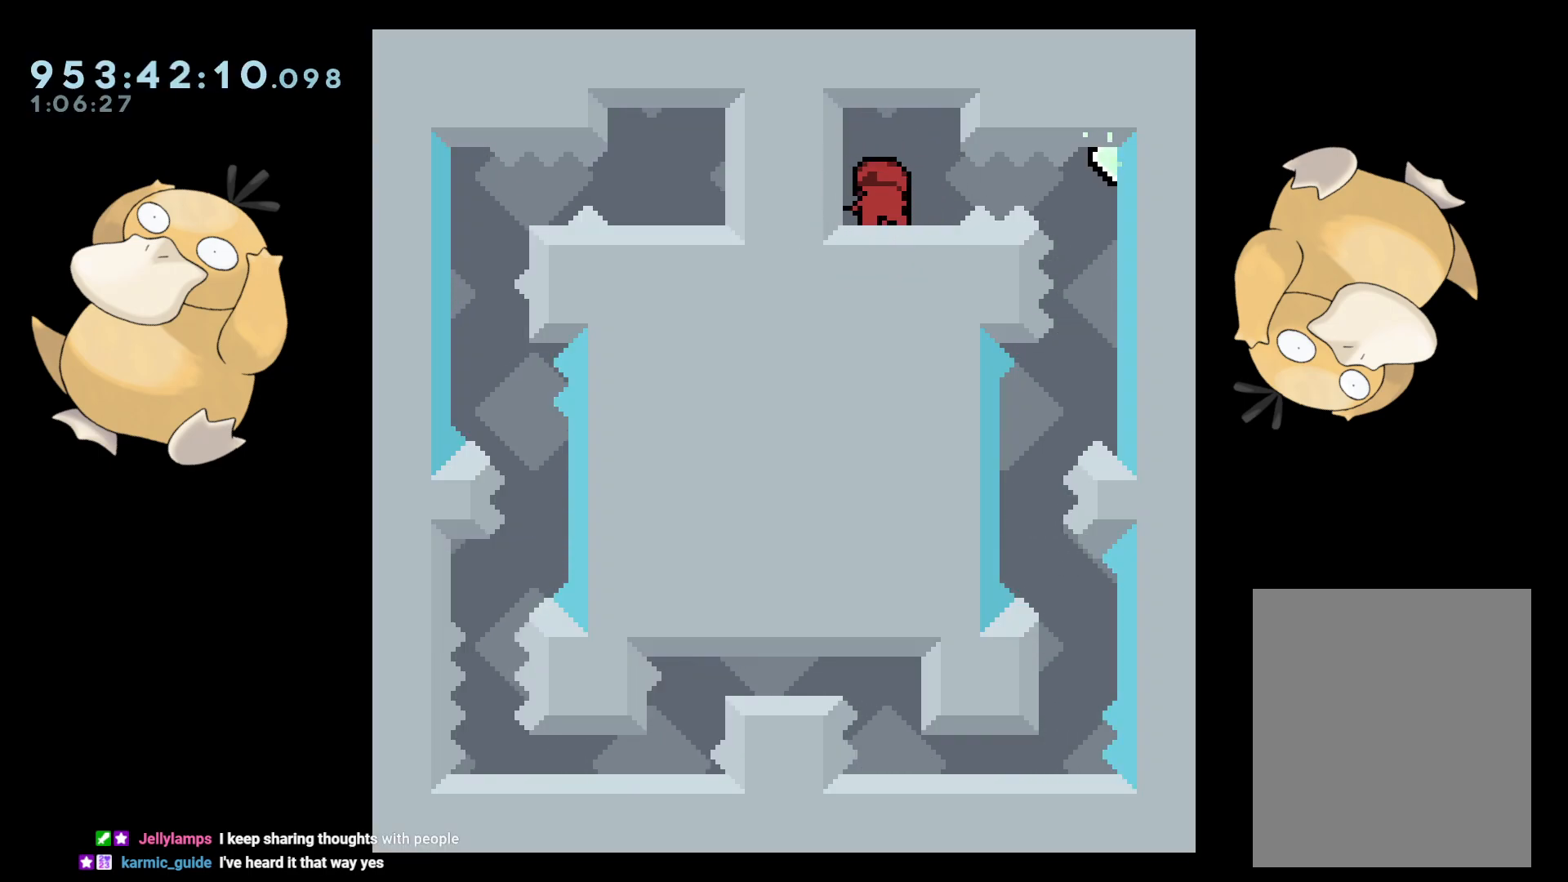
{"buttons": [], "left_stick": "center", "right_stick": "center", "events": [[50, "DPAD_RIGHT", "down"], [67, "B", "down"], [117, "R1", "down"], [167, "B", "up"], [200, "R1", "up"], [350, "DPAD_RIGHT", "up"]]}
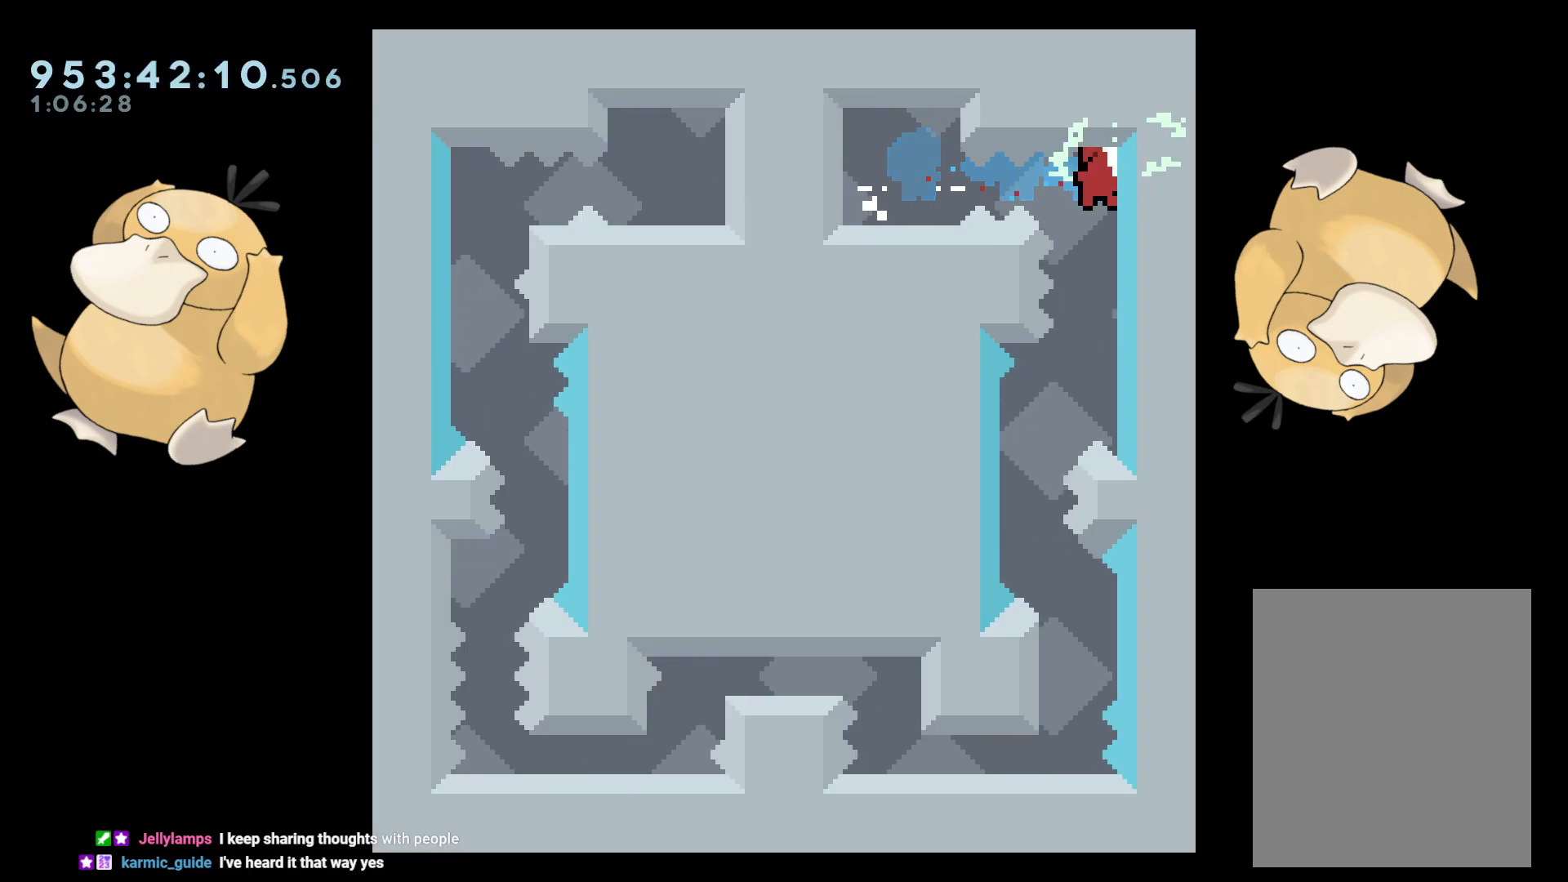
{"buttons": [], "left_stick": "center", "right_stick": "center", "events": [[133, "DPAD_LEFT", "down"], [383, "DPAD_LEFT", "up"]]}
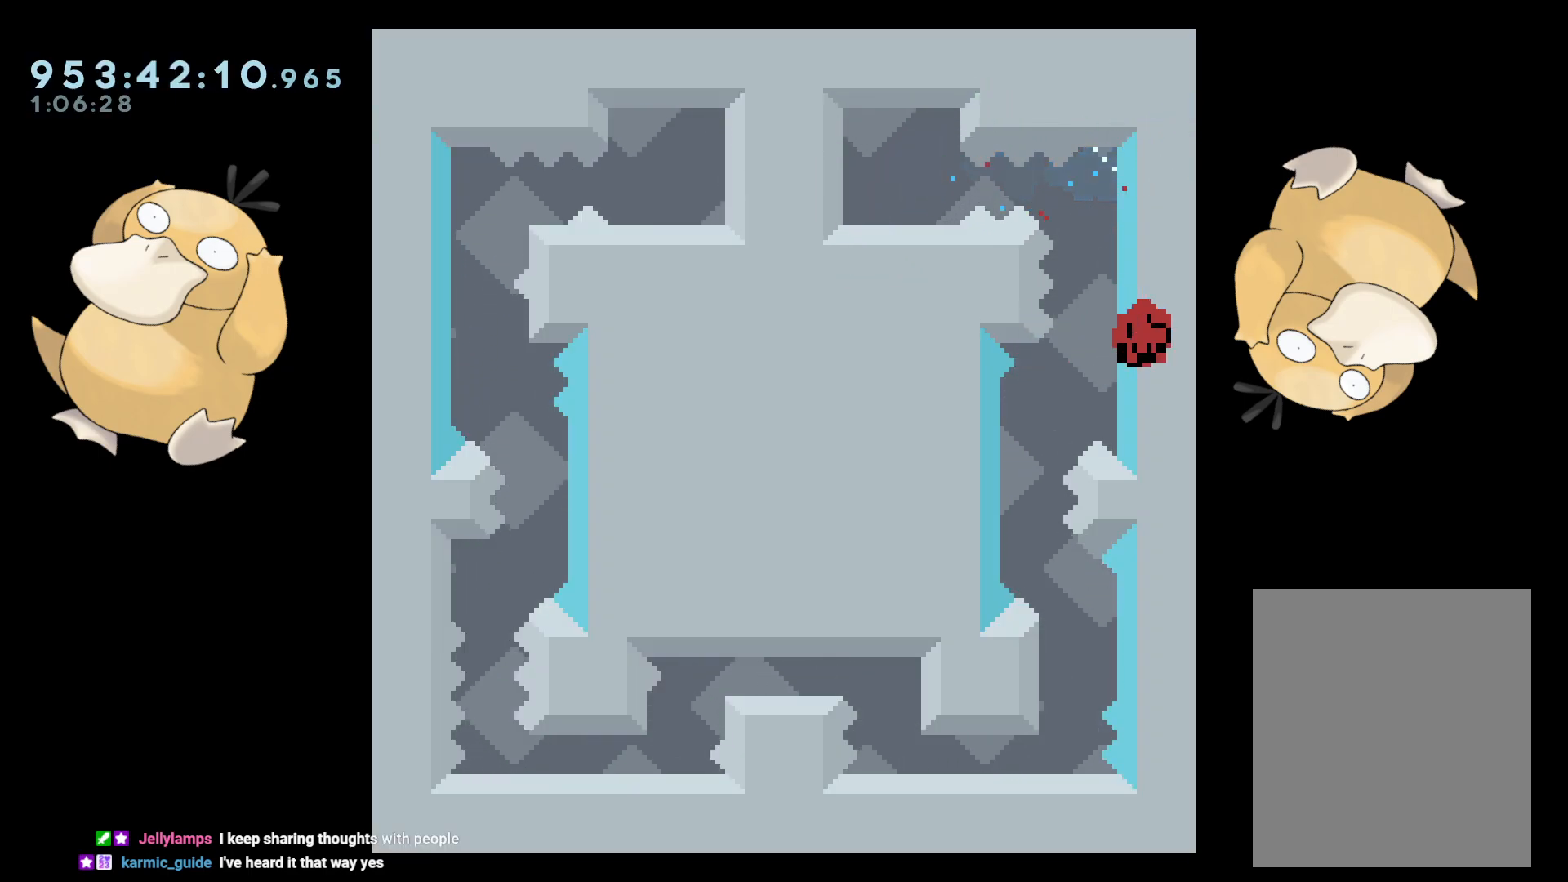
{"buttons": ["A"], "left_stick": "center", "right_stick": "center", "events": [[233, "A", "down"], [400, "A", "up"], [433, "A", "down"]]}
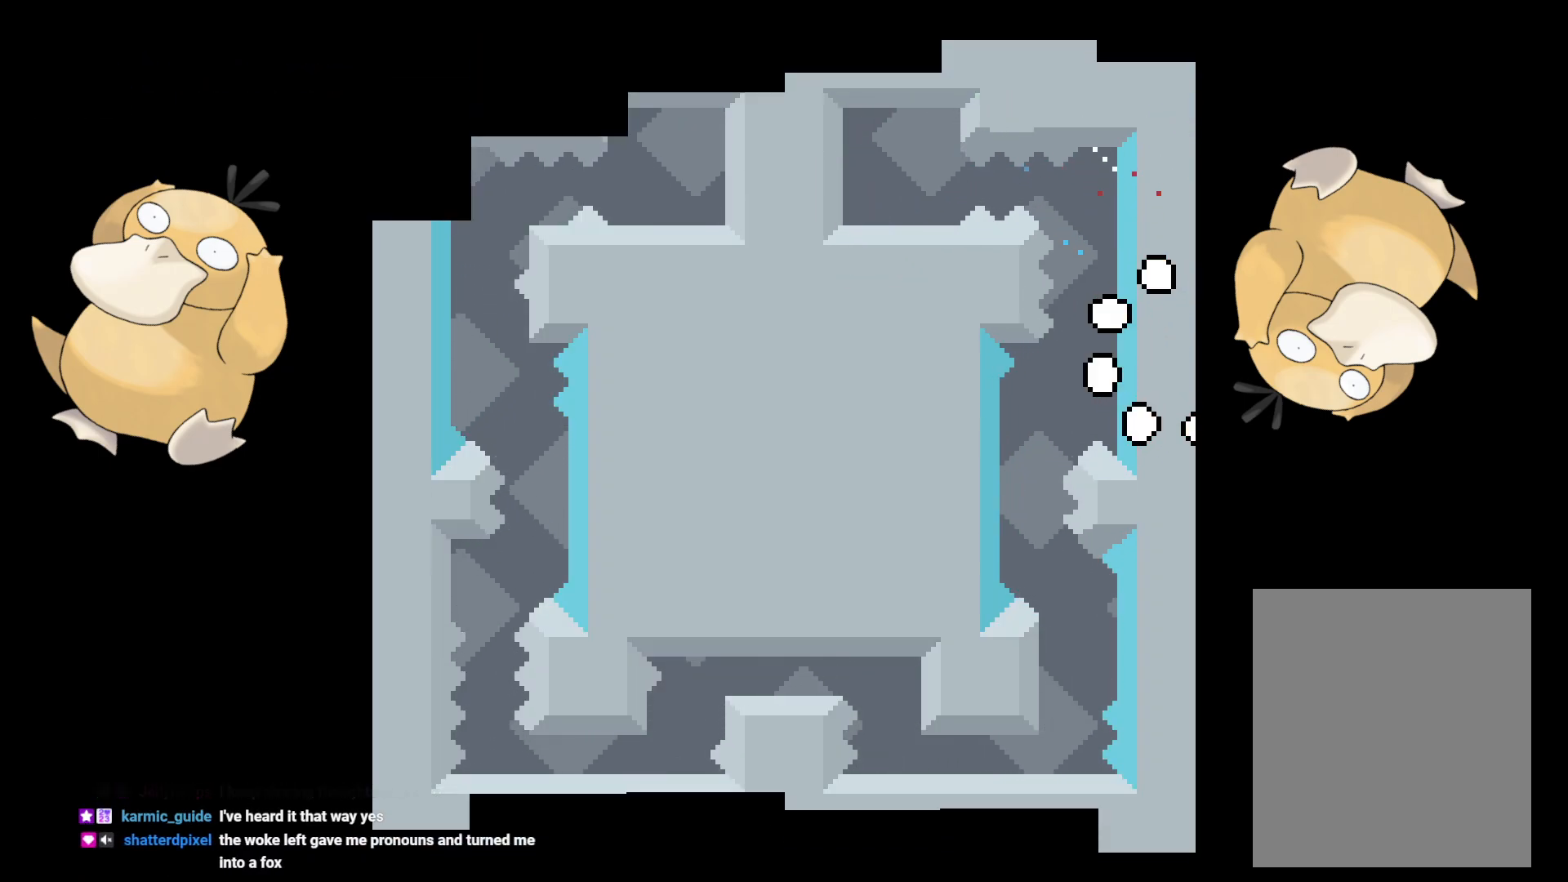
{"buttons": [], "left_stick": "center", "right_stick": "center", "events": [[17, "A", "up"]]}
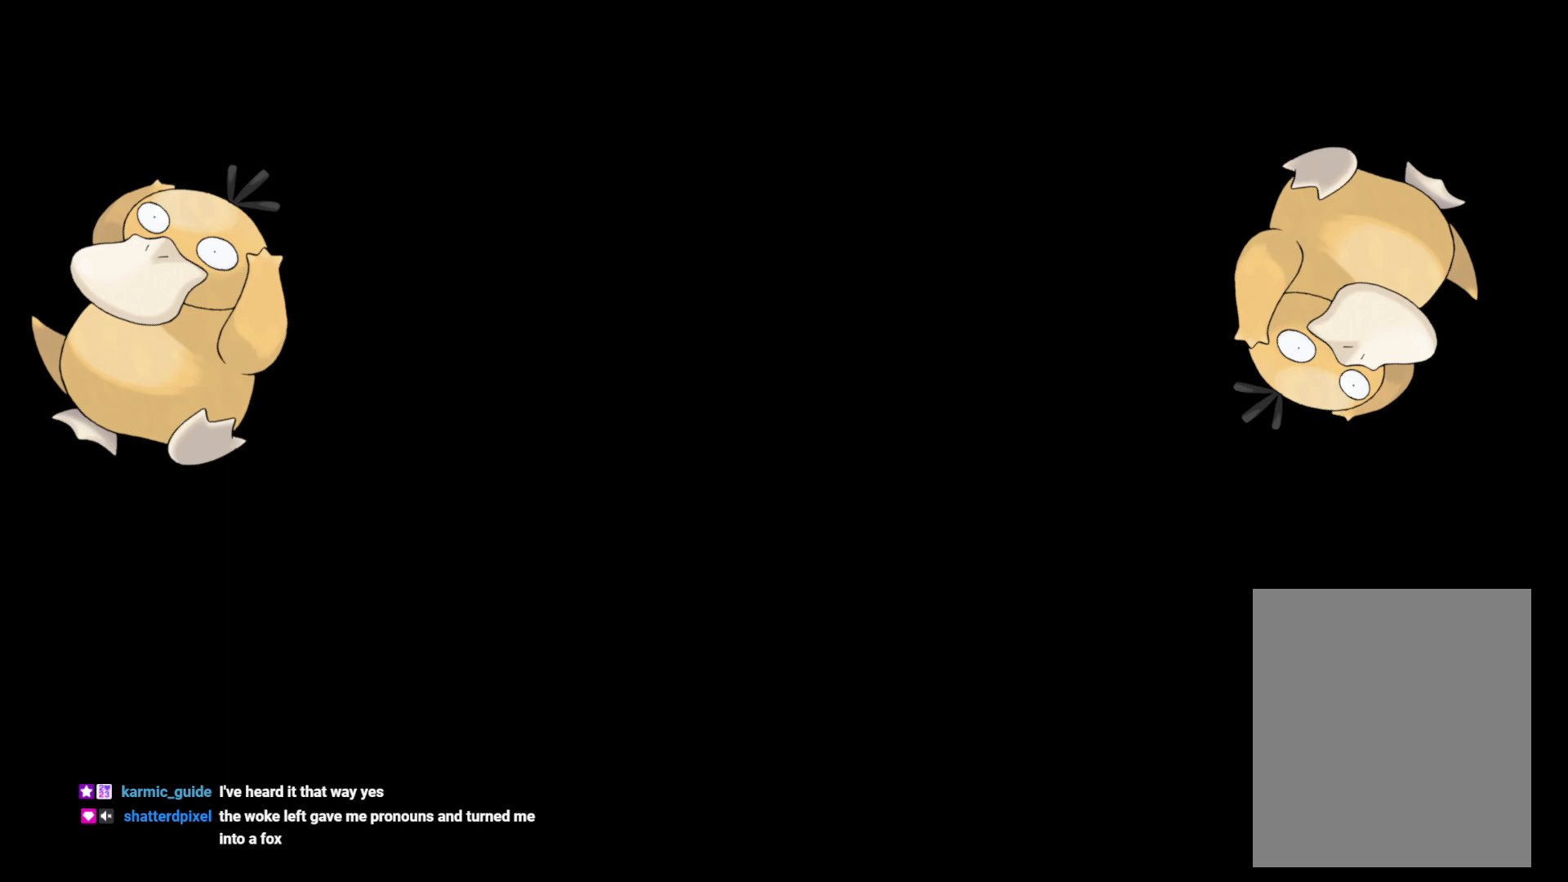
{"buttons": [], "left_stick": "center", "right_stick": "center", "events": []}
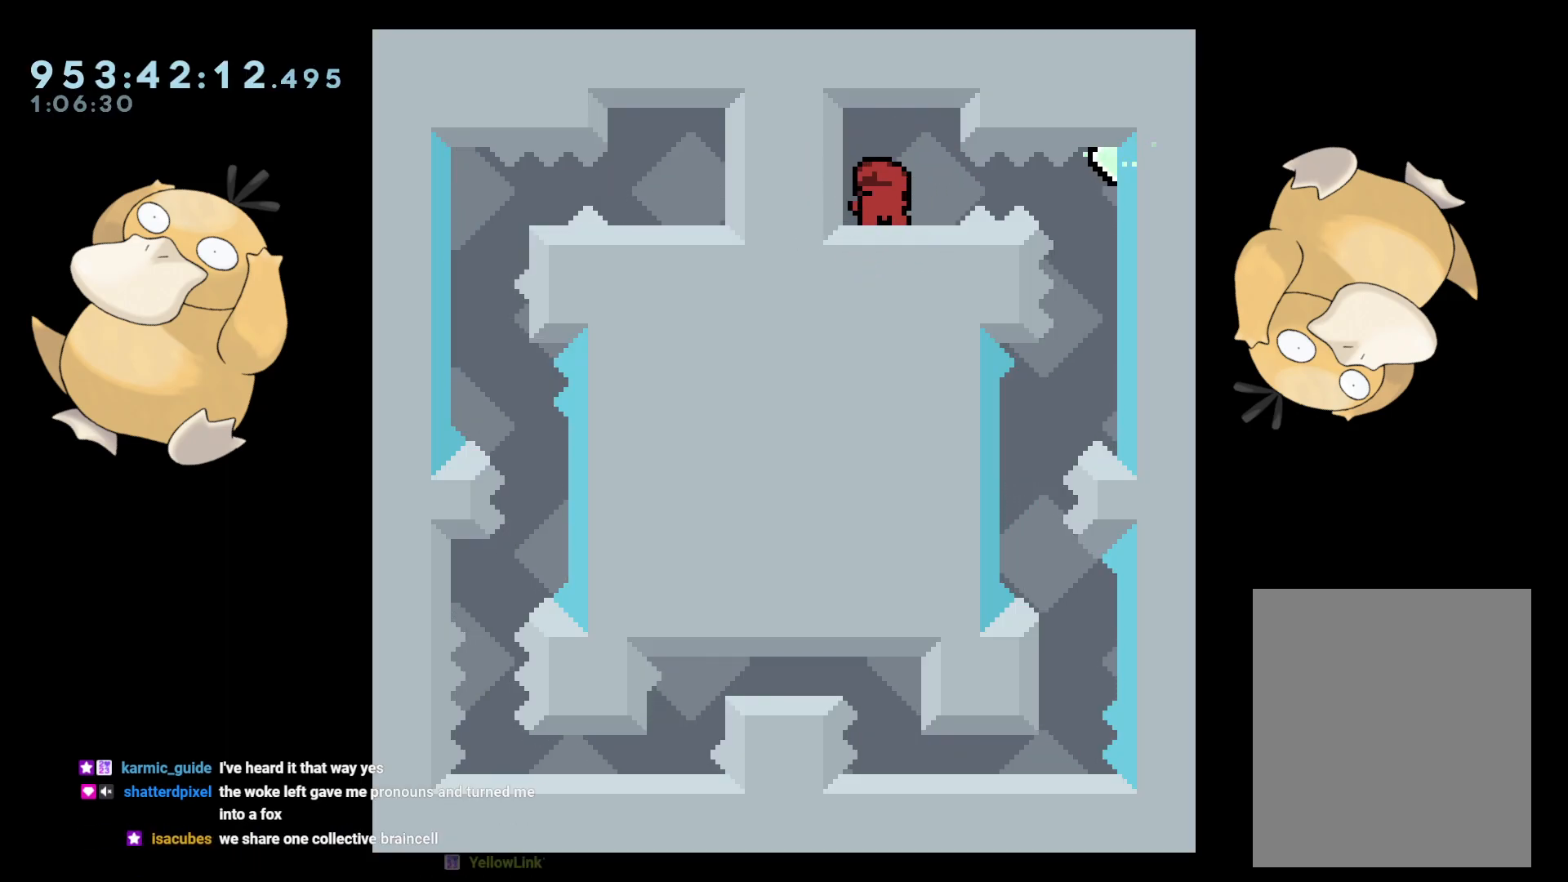
{"buttons": [], "left_stick": "center", "right_stick": "center", "events": [[17, "DPAD_RIGHT", "down"], [33, "B", "down"], [83, "R1", "down"], [133, "B", "up"], [200, "R1", "up"], [367, "DPAD_RIGHT", "up"]]}
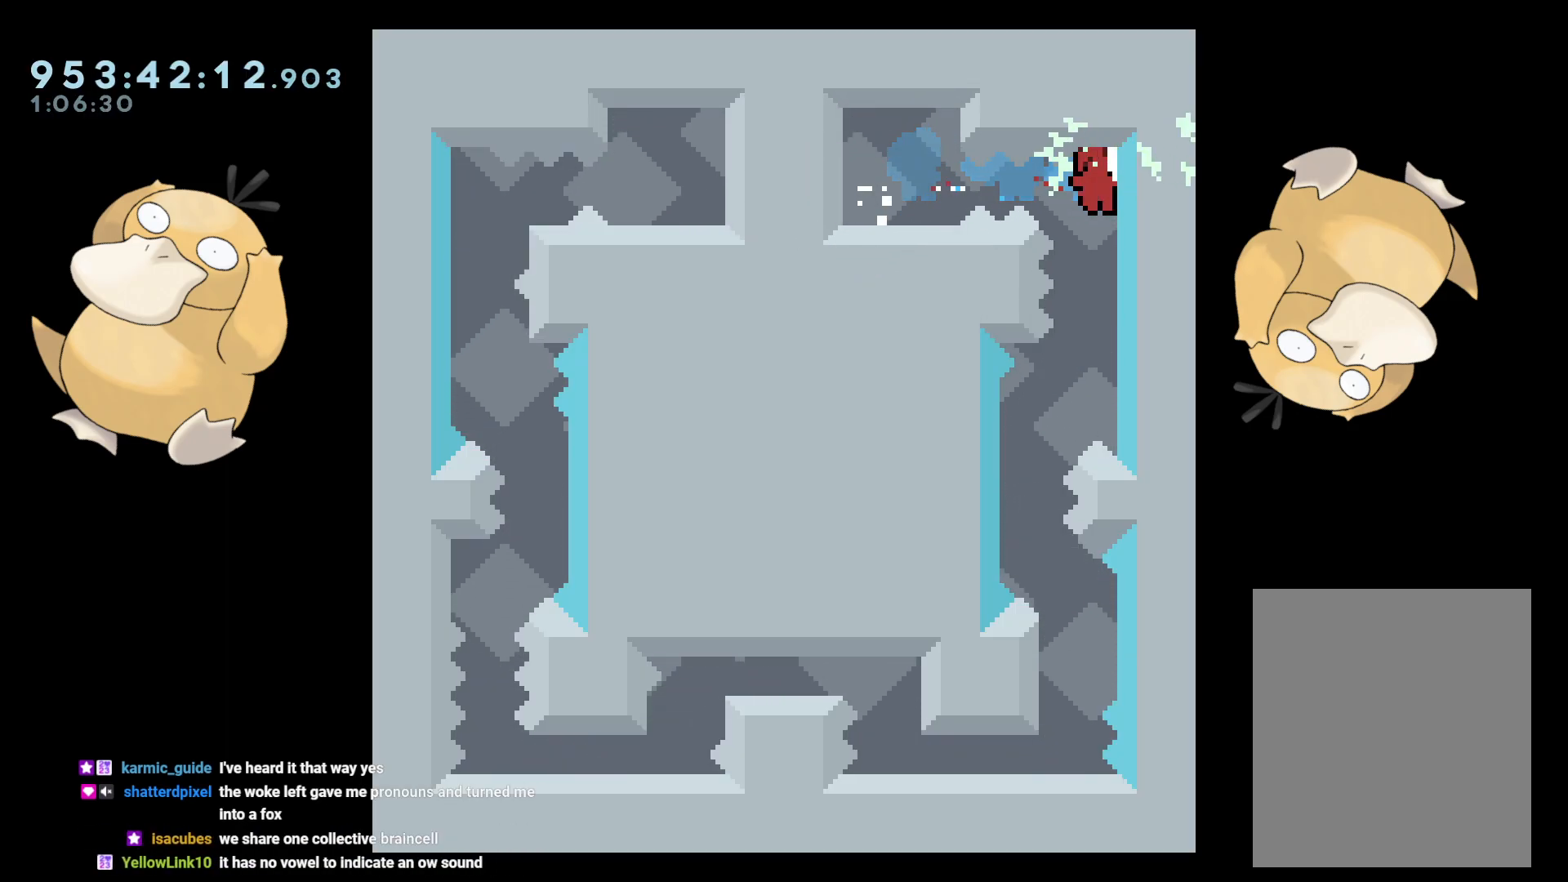
{"buttons": [], "left_stick": "center", "right_stick": "center", "events": [[200, "DPAD_LEFT", "down"], [417, "DPAD_LEFT", "up"]]}
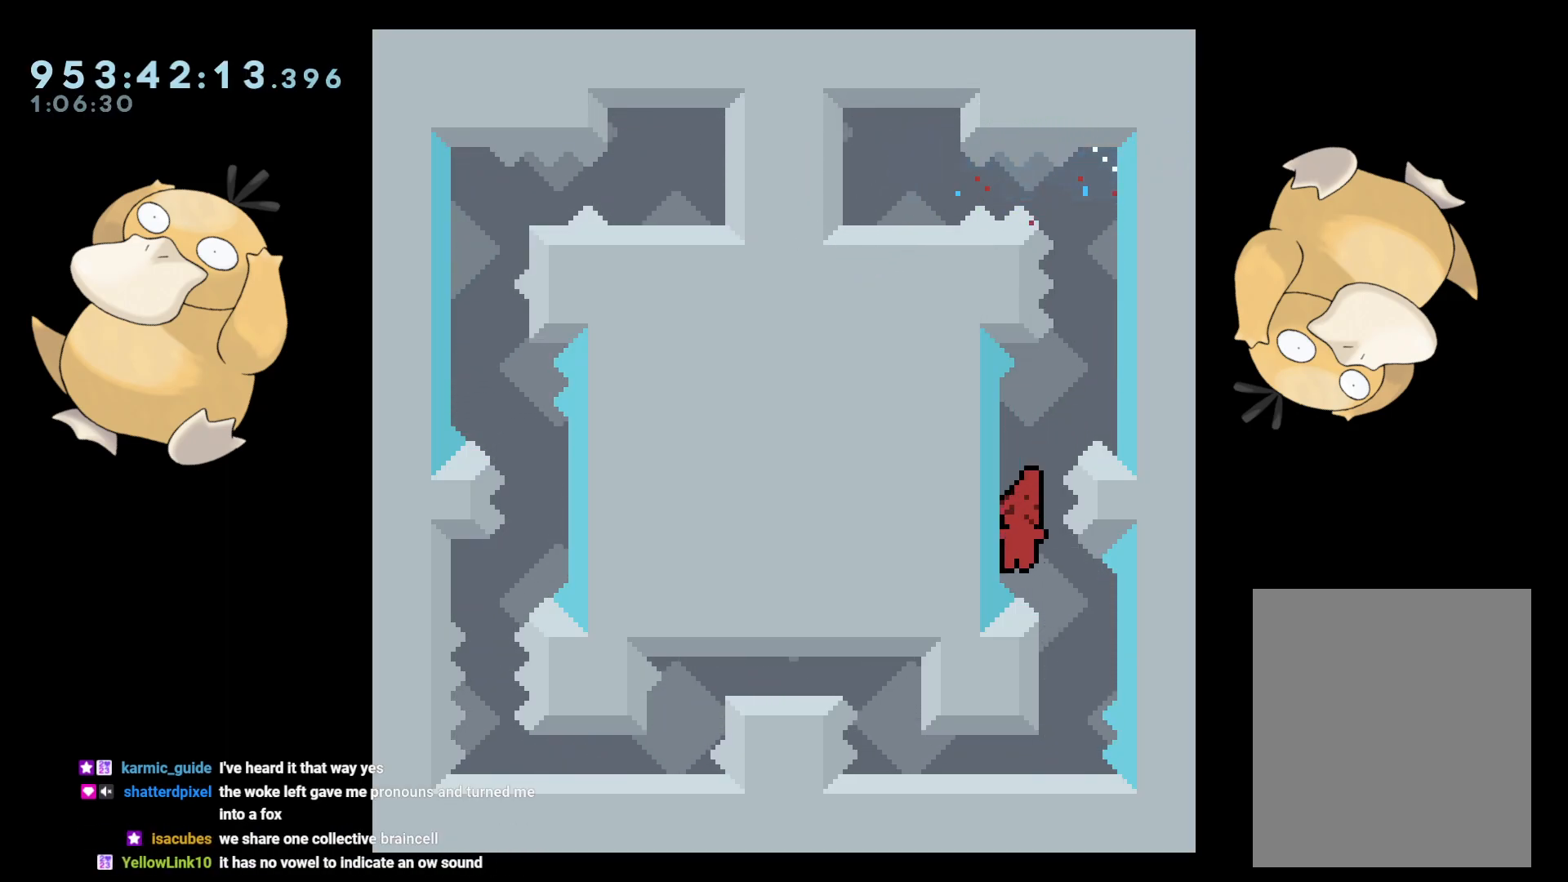
{"buttons": ["A"], "left_stick": "center", "right_stick": "center", "events": [[33, "DPAD_DOWN", "down"], [33, "DPAD_RIGHT", "down"], [33, "Y", "down"], [100, "Y", "up"], [117, "DPAD_DOWN", "up"], [150, "DPAD_RIGHT", "up"], [217, "B", "down"], [267, "B", "up"], [417, "A", "down"]]}
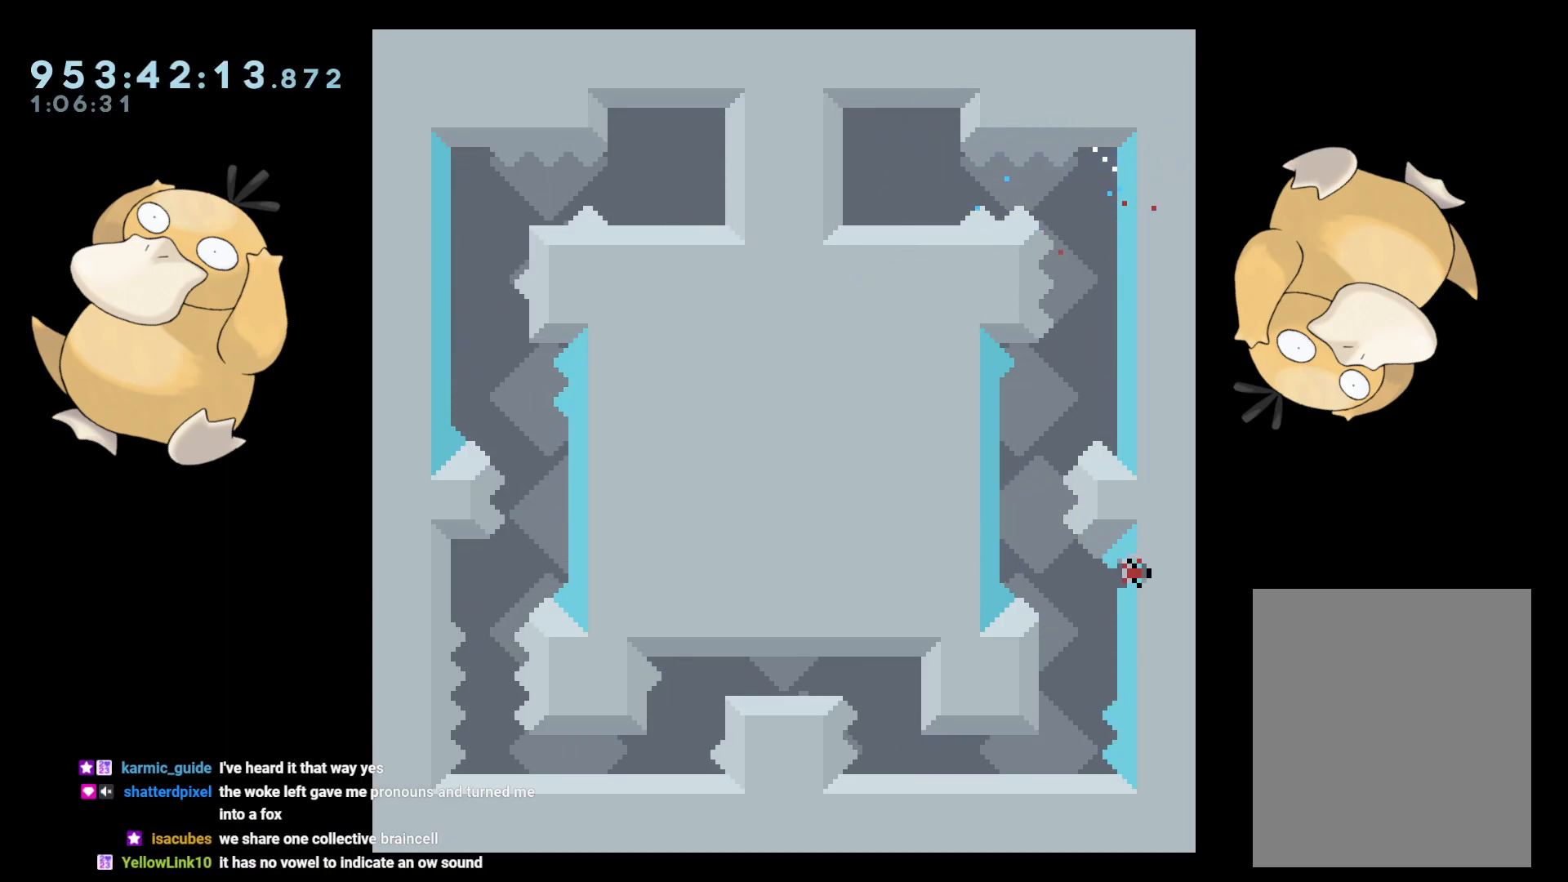
{"buttons": [], "left_stick": "center", "right_stick": "center", "events": [[17, "A", "up"], [117, "A", "down"], [217, "A", "up"], [367, "A", "down"], [500, "A", "up"]]}
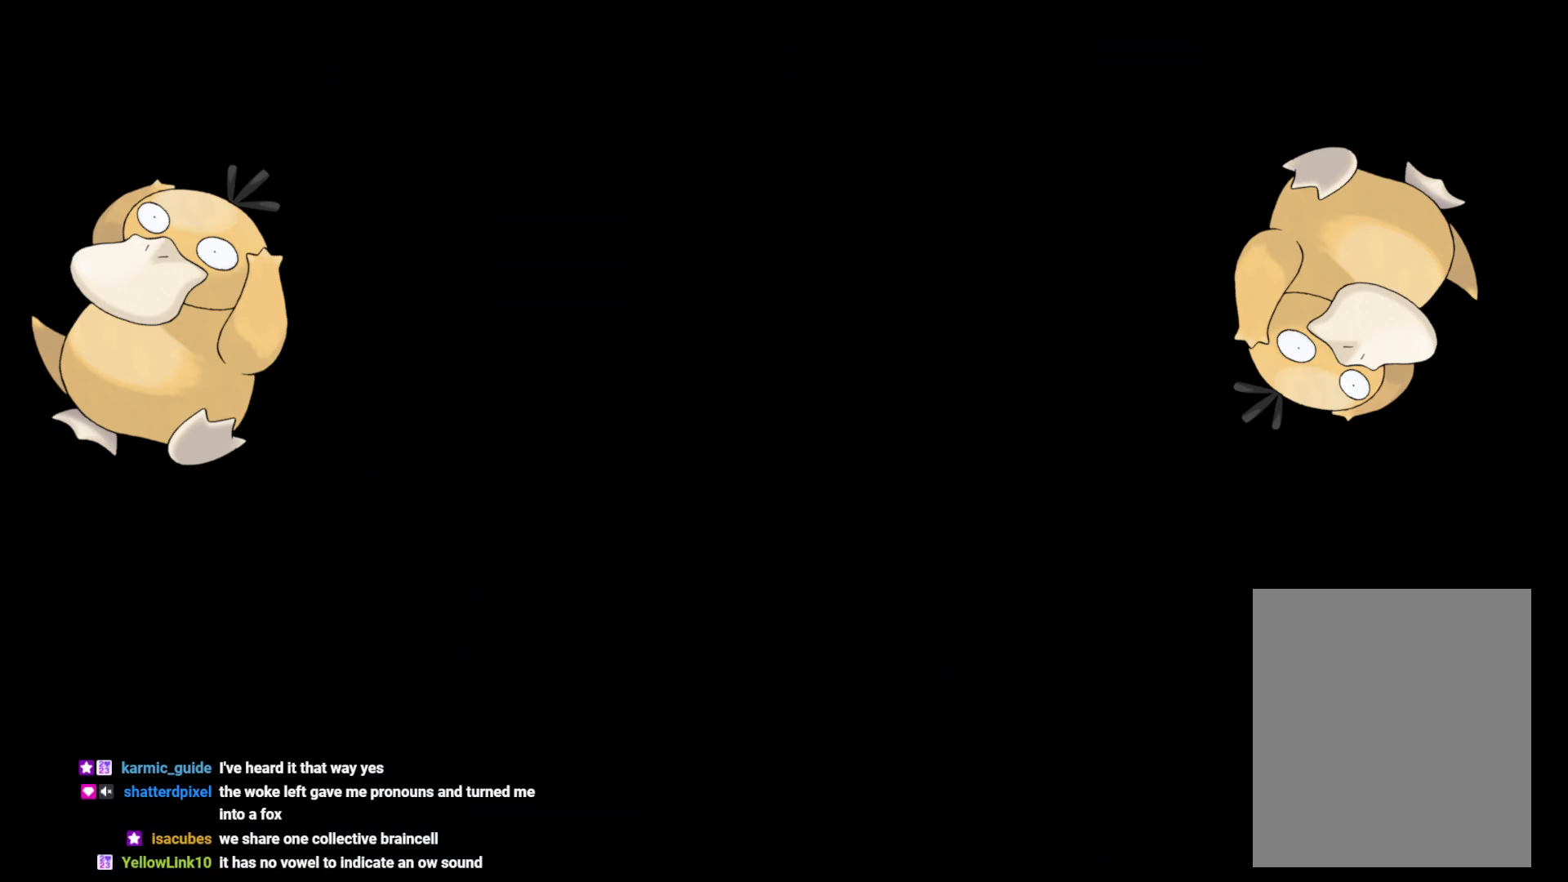
{"buttons": [], "left_stick": "center", "right_stick": "center", "events": []}
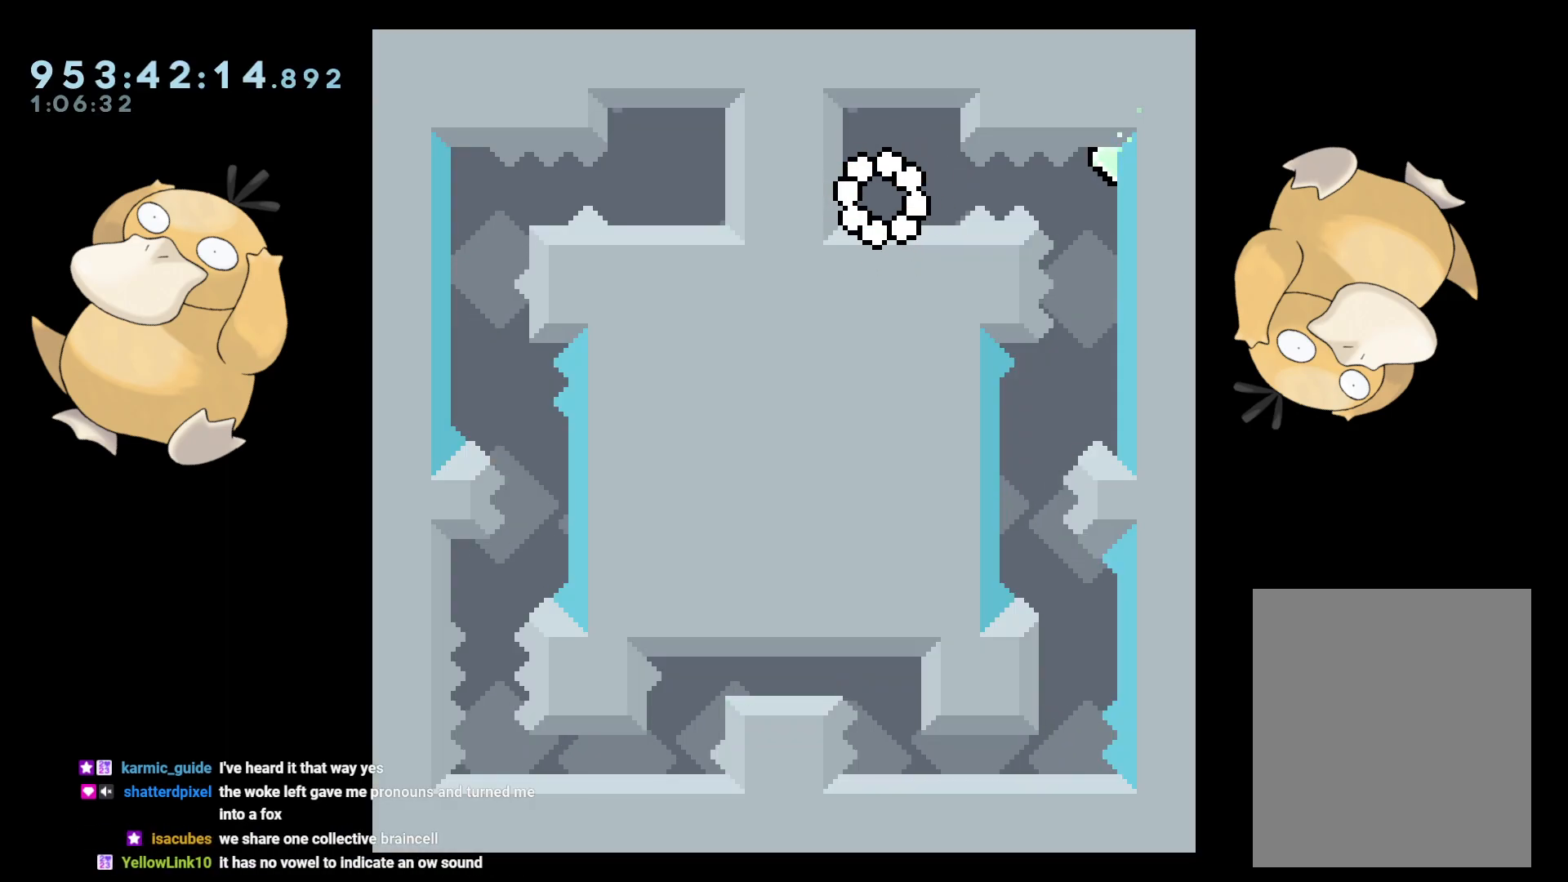
{"buttons": ["DPAD_RIGHT"], "left_stick": "center", "right_stick": "center", "events": [[317, "DPAD_RIGHT", "down"], [350, "B", "down"], [400, "R1", "down"], [433, "B", "up"], [483, "R1", "up"]]}